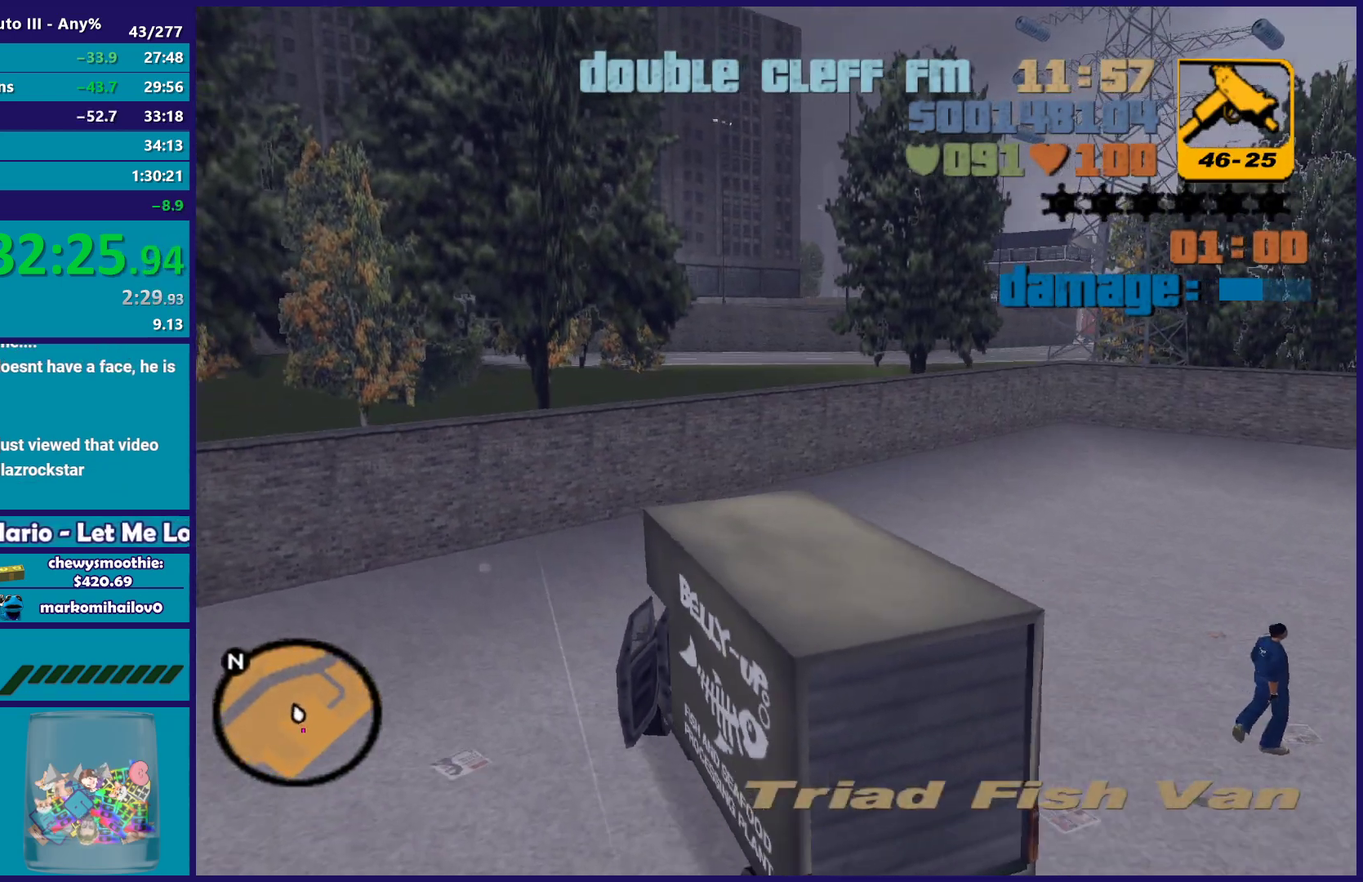
Gameplay with a controller (Xbox layout); each line is a JSON object with the inputs held at the frame after it. "events" lists button and stick changes between this image and that frame as [ms after this image, input, new state], when the widget could be followed in between.
{"buttons": ["R2"], "left_stick": "right", "right_stick": "center", "events": []}
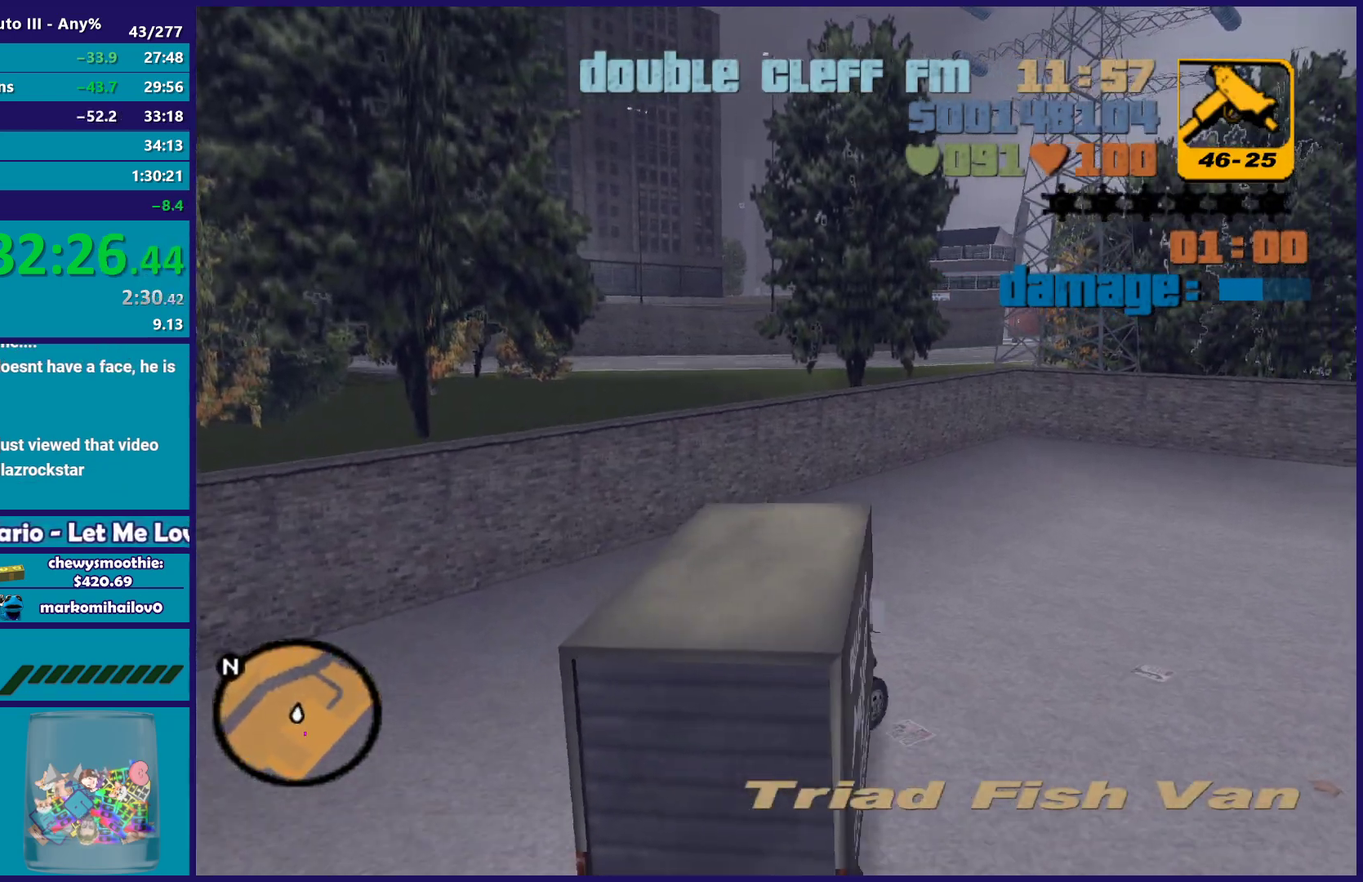
{"buttons": ["R2"], "left_stick": "right", "right_stick": "center", "events": []}
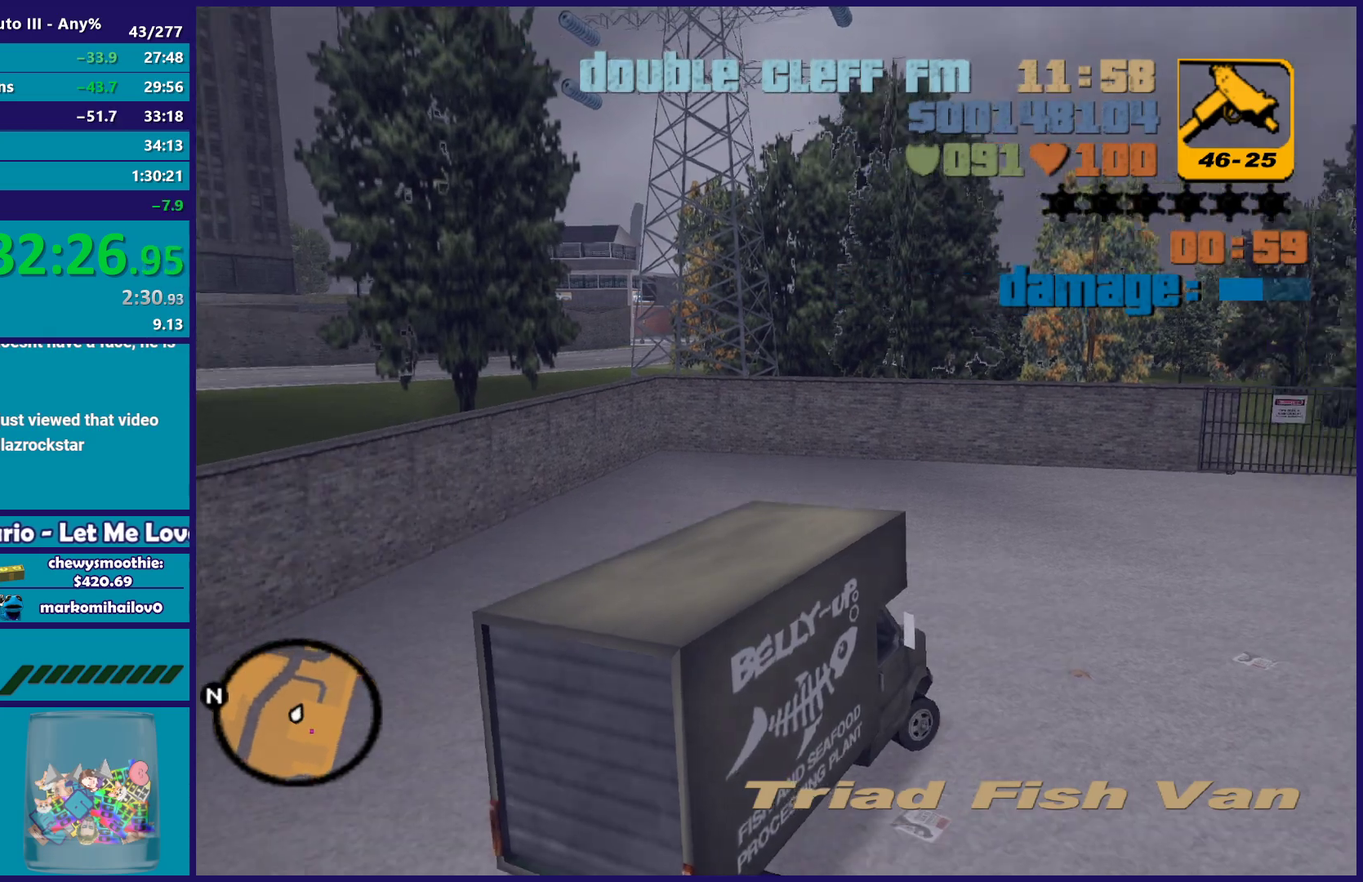
{"buttons": ["R2"], "left_stick": "center", "right_stick": "center", "events": [[350, "left_stick", "center"]]}
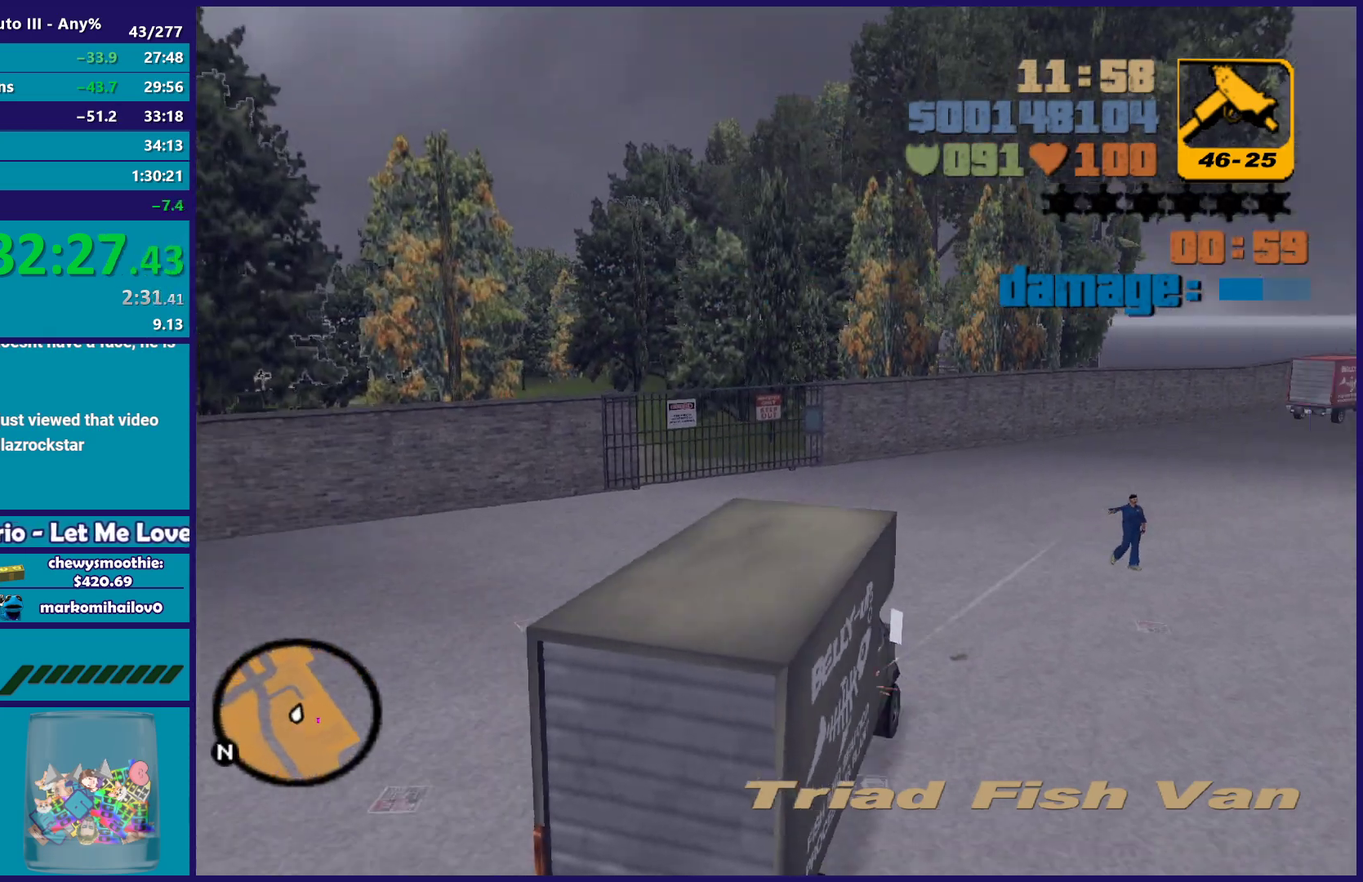
{"buttons": ["R2"], "left_stick": "center", "right_stick": "center", "events": [[100, "left_stick", "left"], [317, "left_stick", "center"]]}
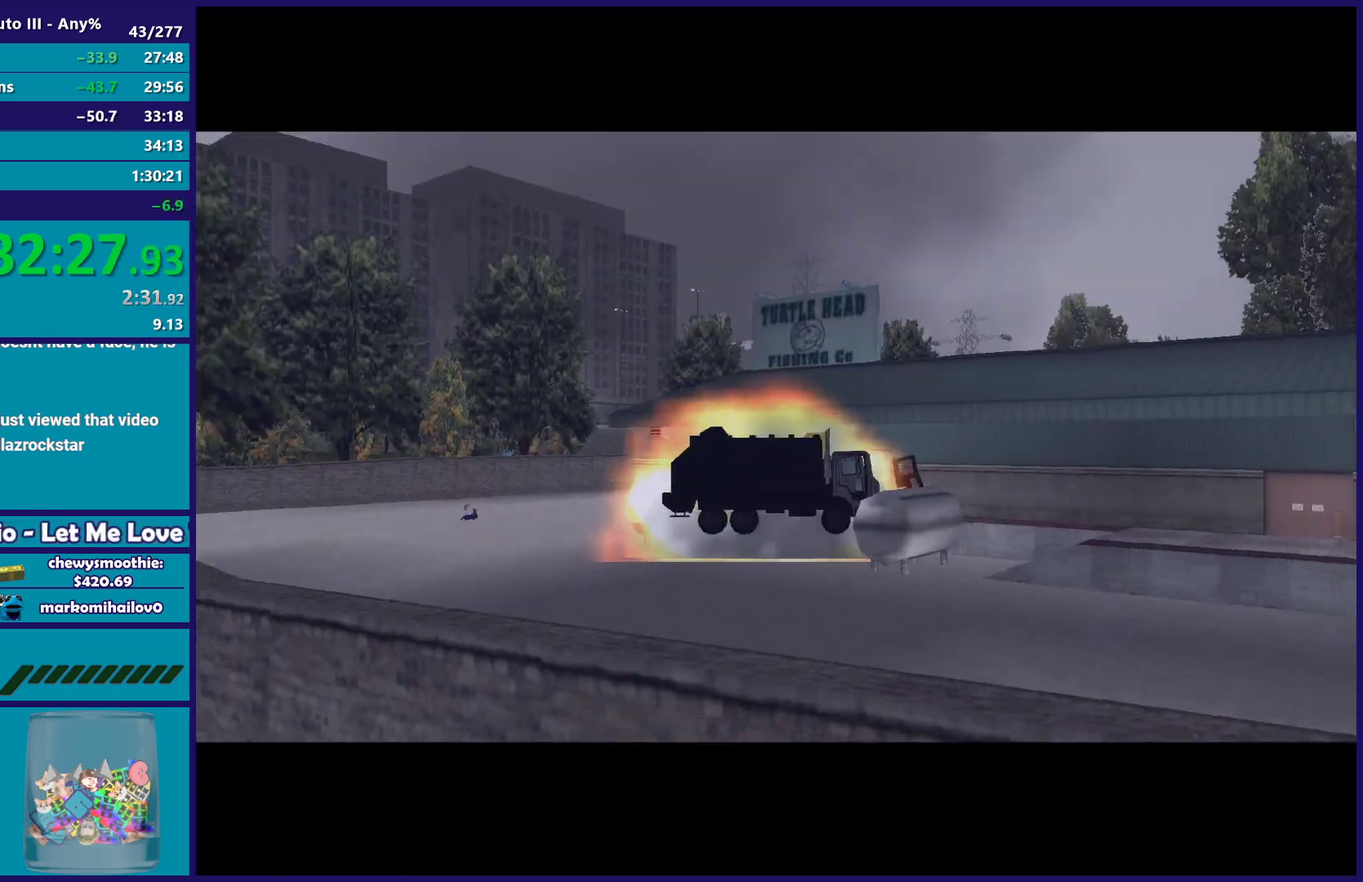
{"buttons": [], "left_stick": "center", "right_stick": "center", "events": [[17, "left_stick", "left"], [200, "R2", "up"], [200, "left_stick", "center"], [300, "A", "down"], [400, "A", "up"]]}
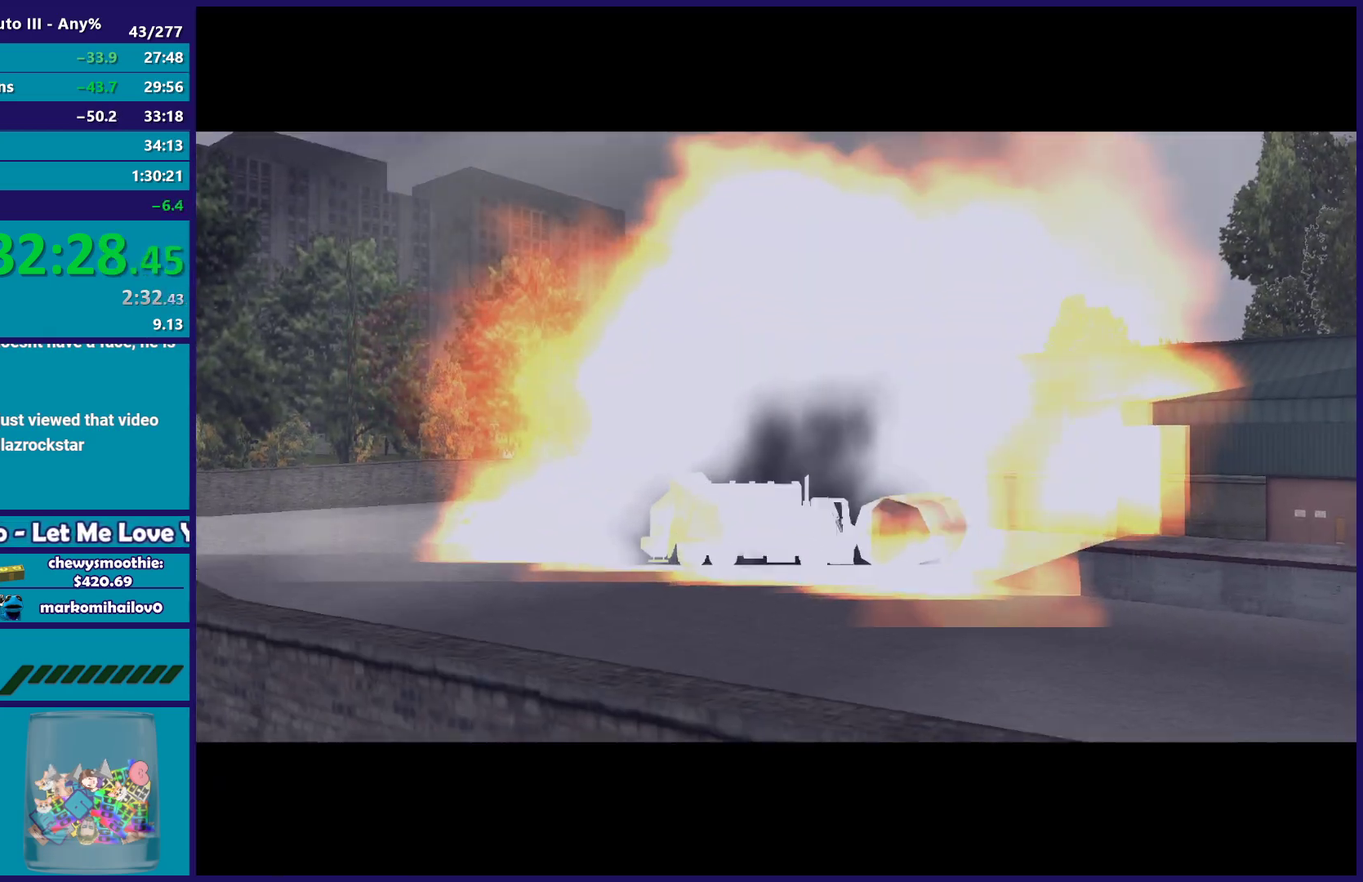
{"buttons": ["A", "R2"], "left_stick": "center", "right_stick": "center", "events": [[17, "A", "down"], [117, "A", "up"], [233, "A", "down"], [350, "A", "up"], [433, "A", "down"], [450, "R2", "down"]]}
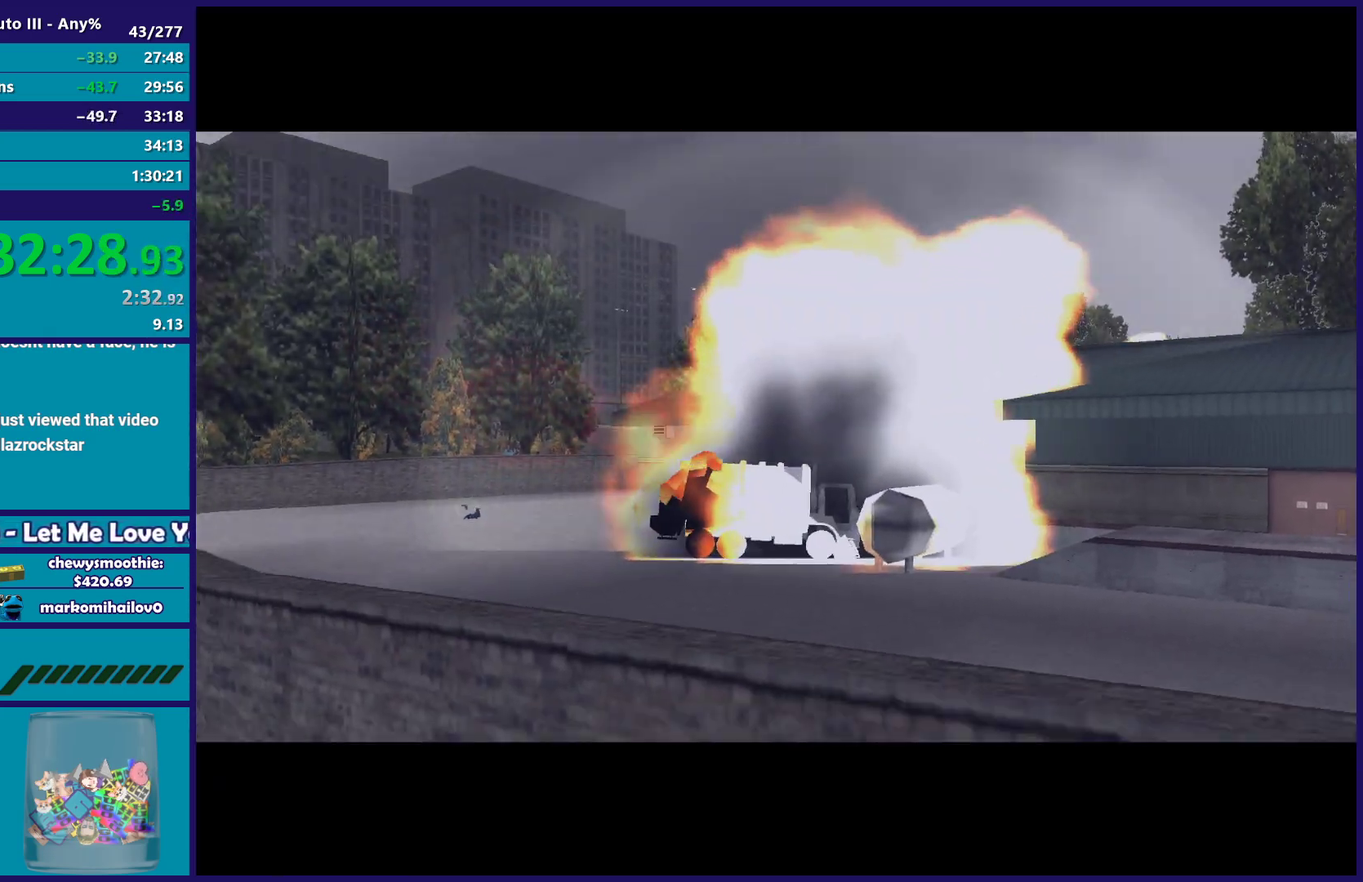
{"buttons": [], "left_stick": "center", "right_stick": "center", "events": [[117, "A", "up"], [167, "R2", "up"], [250, "A", "down"], [267, "R2", "down"], [317, "R2", "up"], [417, "A", "up"]]}
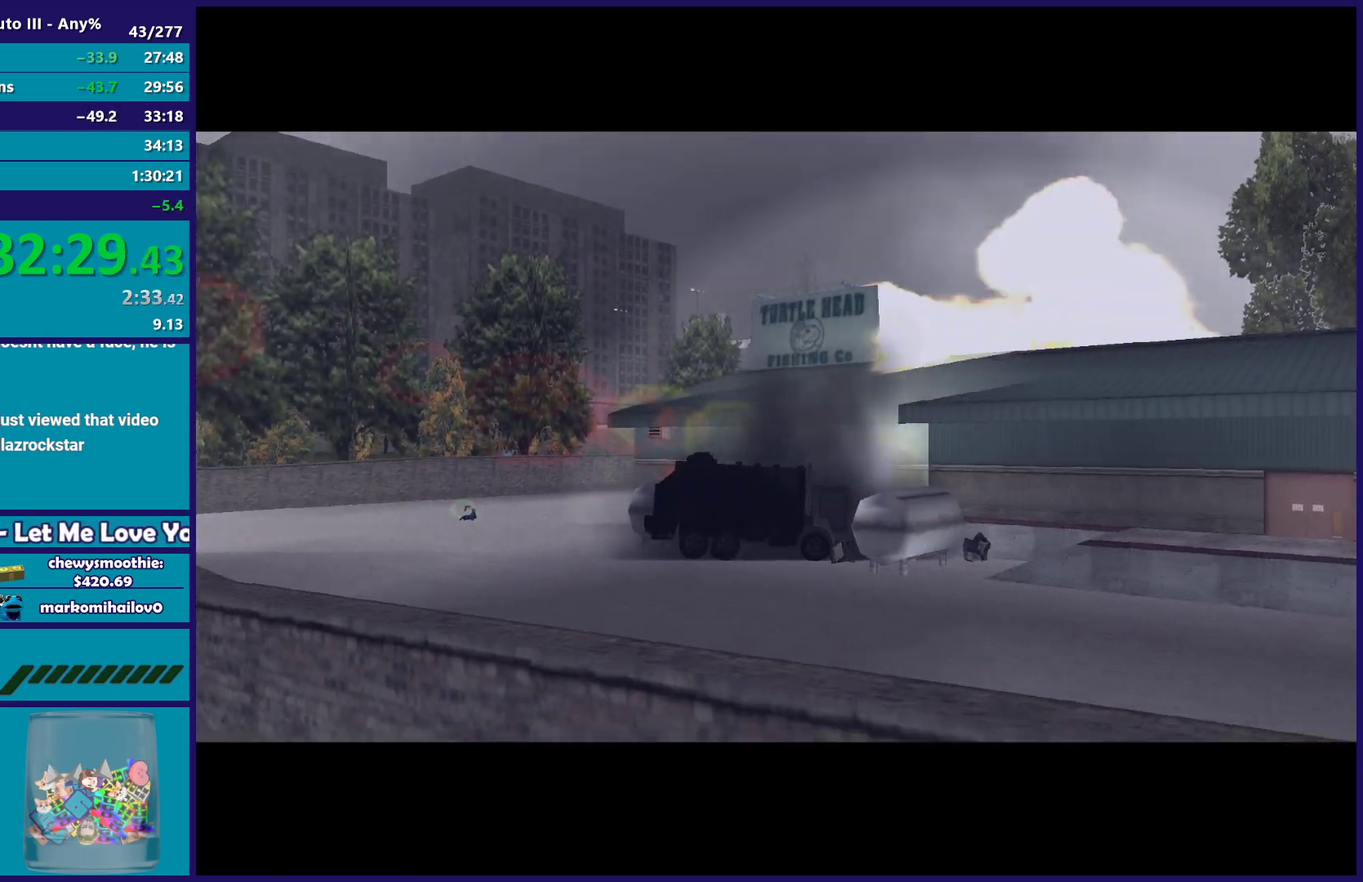
{"buttons": ["A"], "left_stick": "center", "right_stick": "center", "events": [[17, "A", "down"], [133, "A", "up"], [233, "A", "down"], [333, "A", "up"], [433, "A", "down"]]}
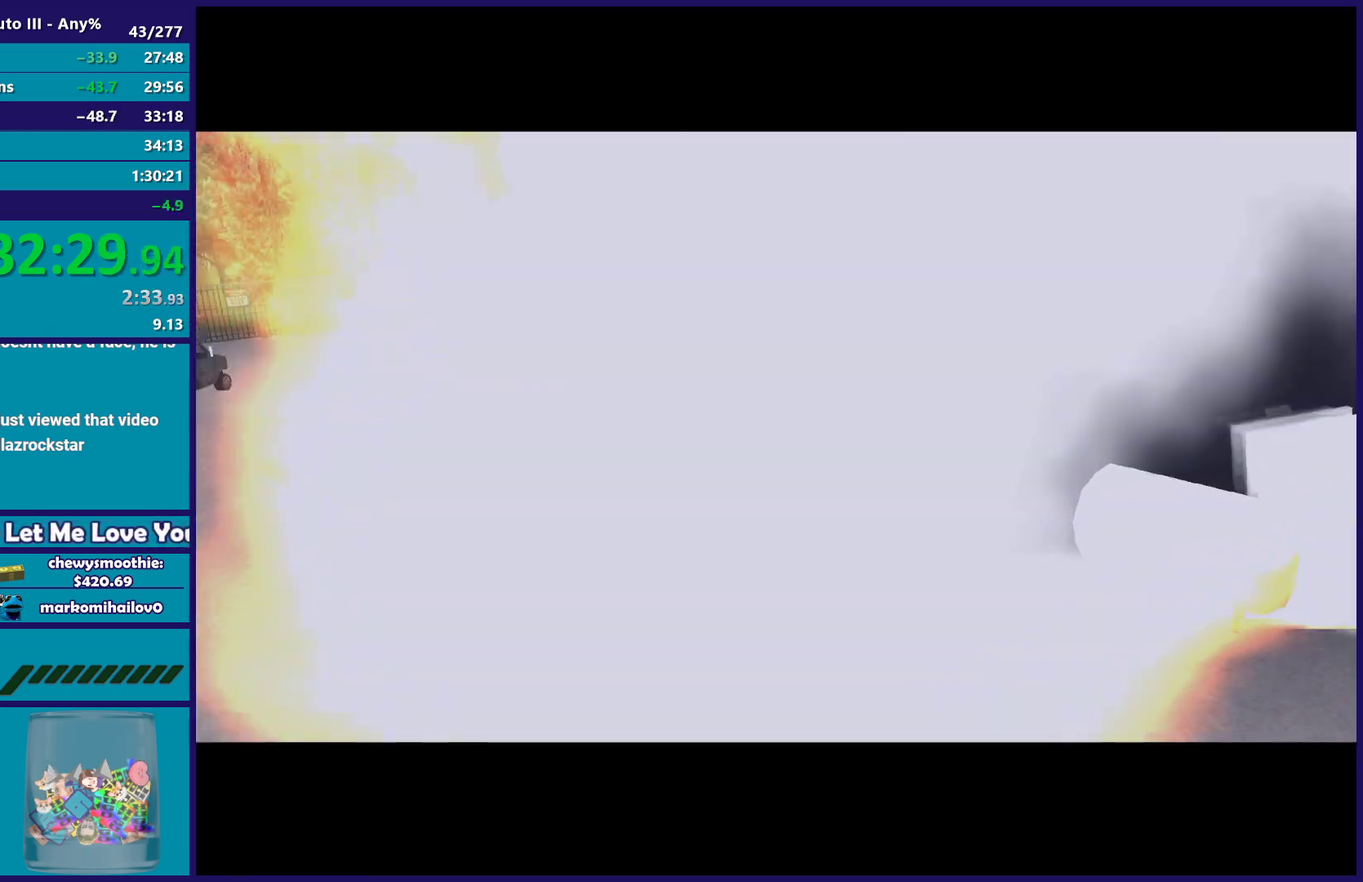
{"buttons": [], "left_stick": "center", "right_stick": "center", "events": [[50, "A", "up"], [133, "A", "down"], [267, "A", "up"], [350, "A", "down"], [483, "A", "up"]]}
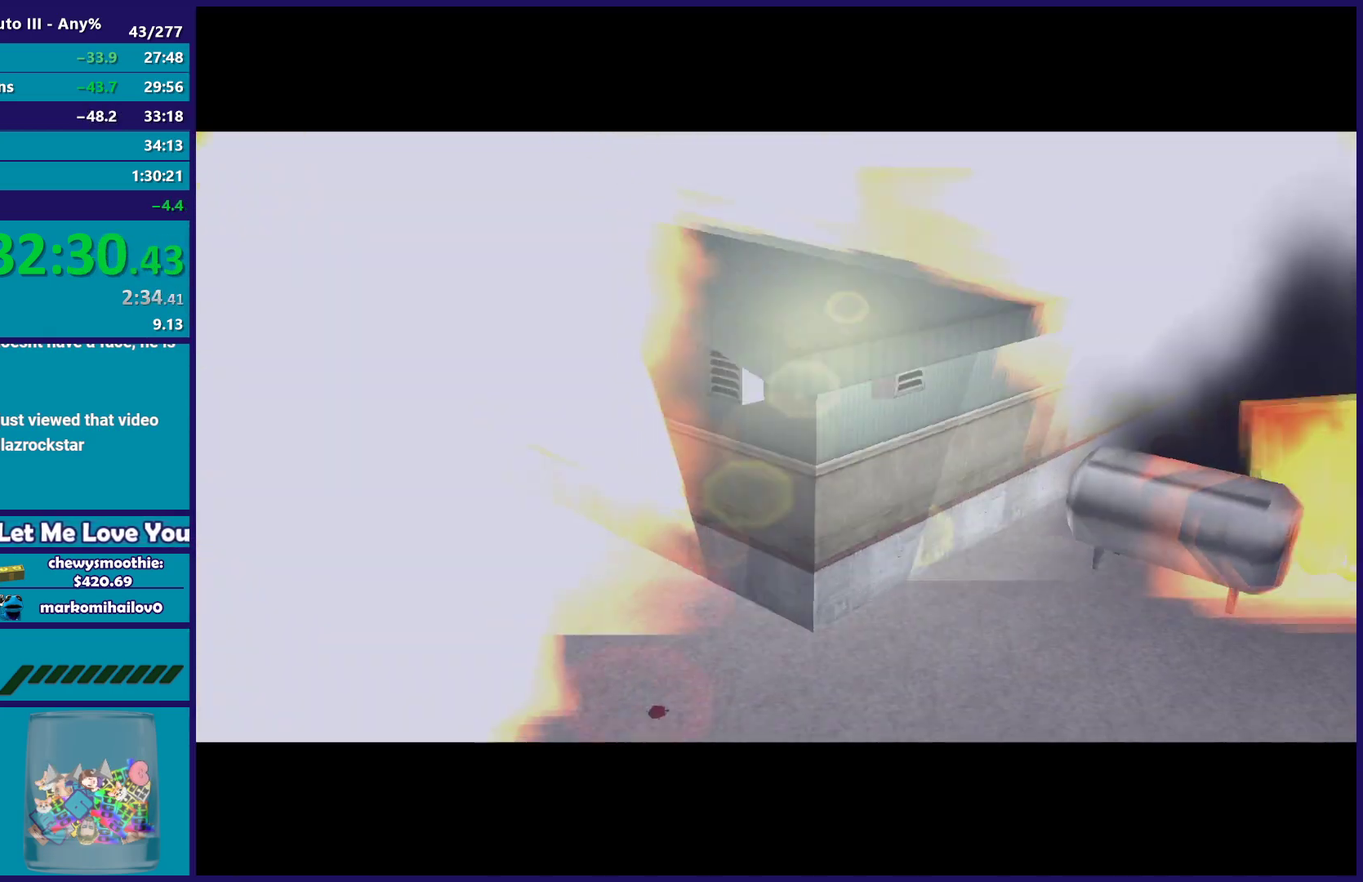
{"buttons": [], "left_stick": "center", "right_stick": "center", "events": [[67, "A", "down"], [200, "A", "up"], [250, "A", "down"], [417, "A", "up"]]}
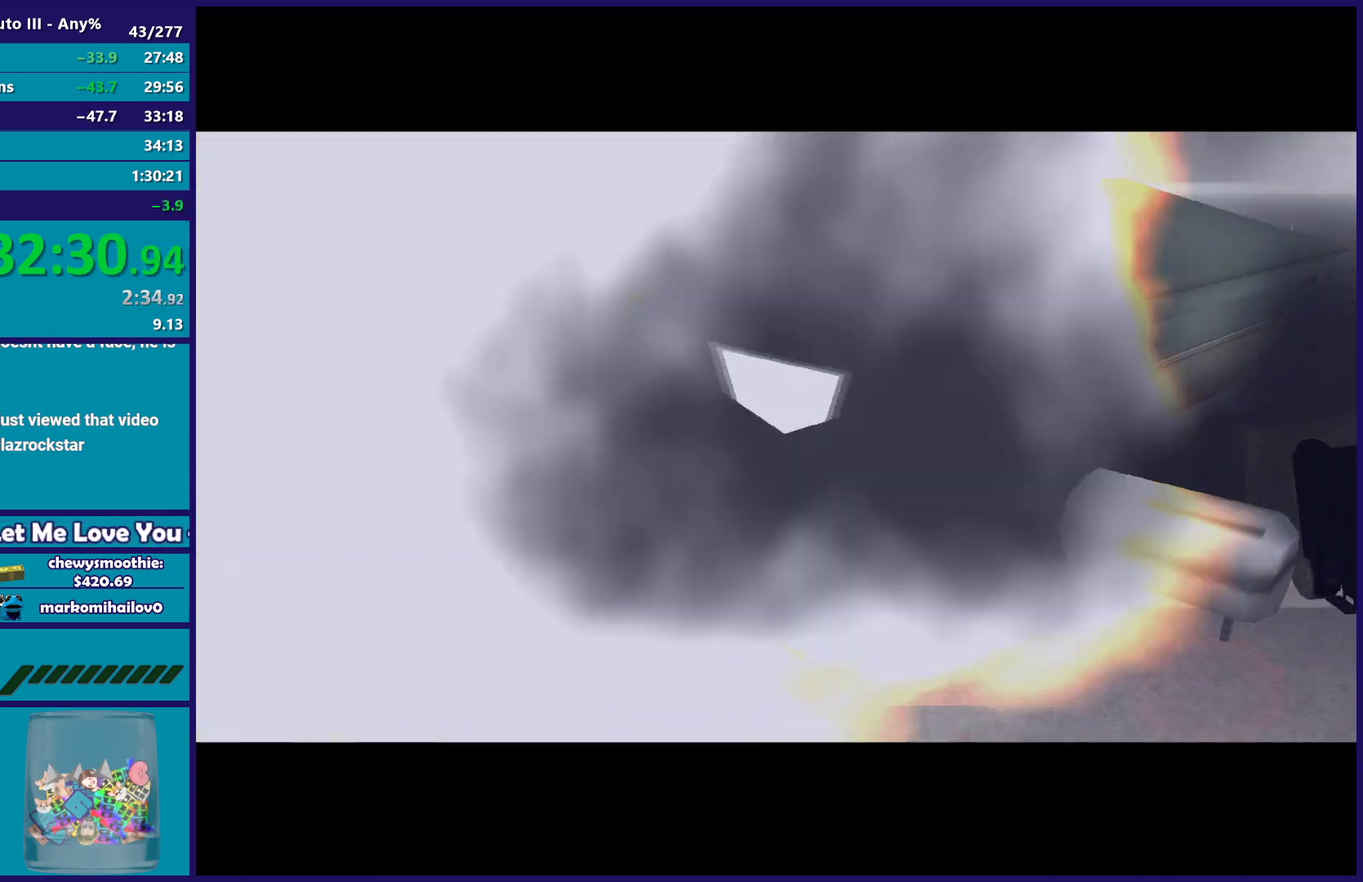
{"buttons": [], "left_stick": "center", "right_stick": "center", "events": [[17, "A", "down"], [133, "A", "up"], [217, "A", "down"], [217, "R2", "down"], [383, "A", "up"], [417, "R2", "up"]]}
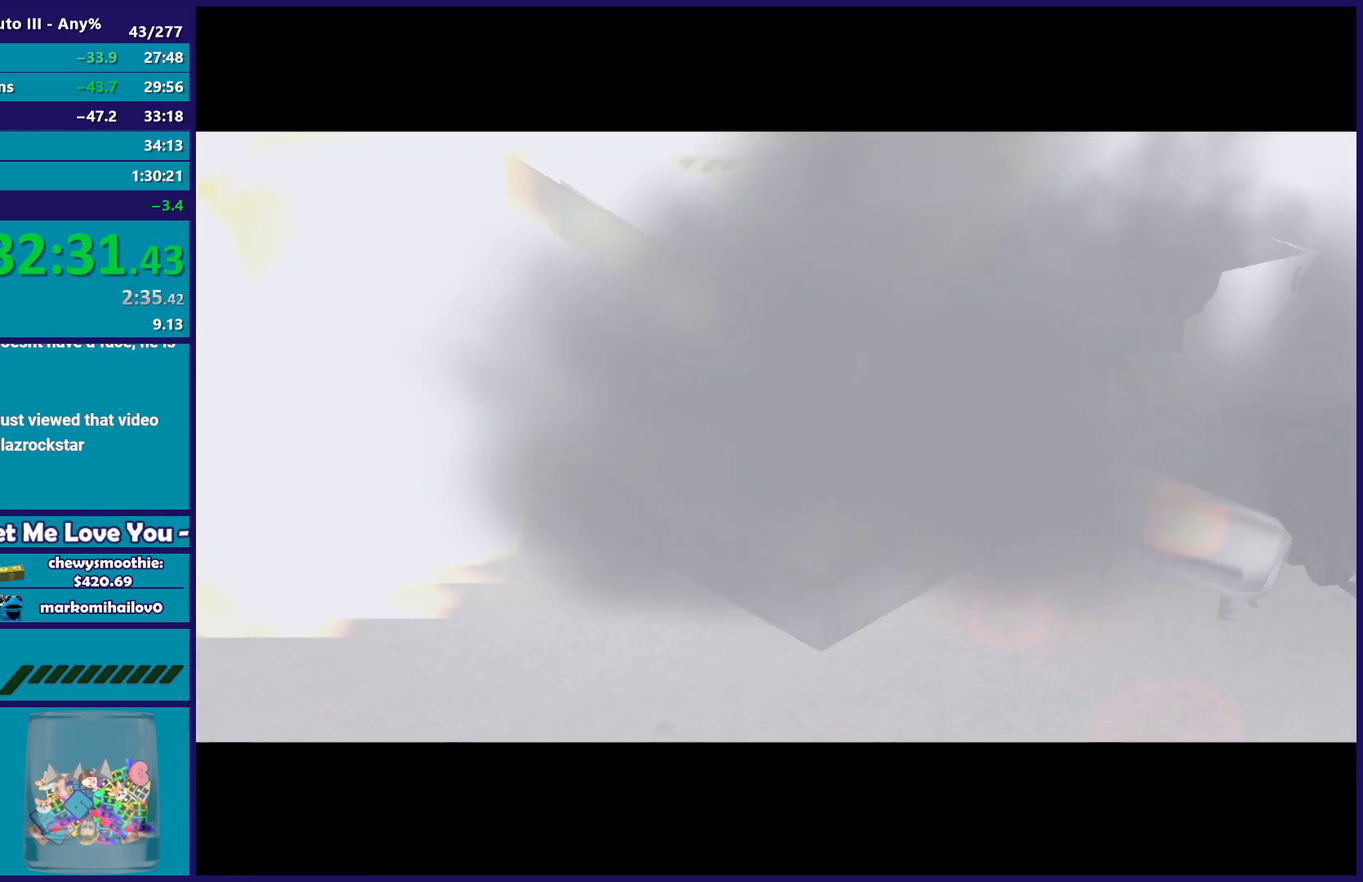
{"buttons": ["A", "R2"], "left_stick": "center", "right_stick": "center", "events": [[383, "A", "down"], [383, "R2", "down"]]}
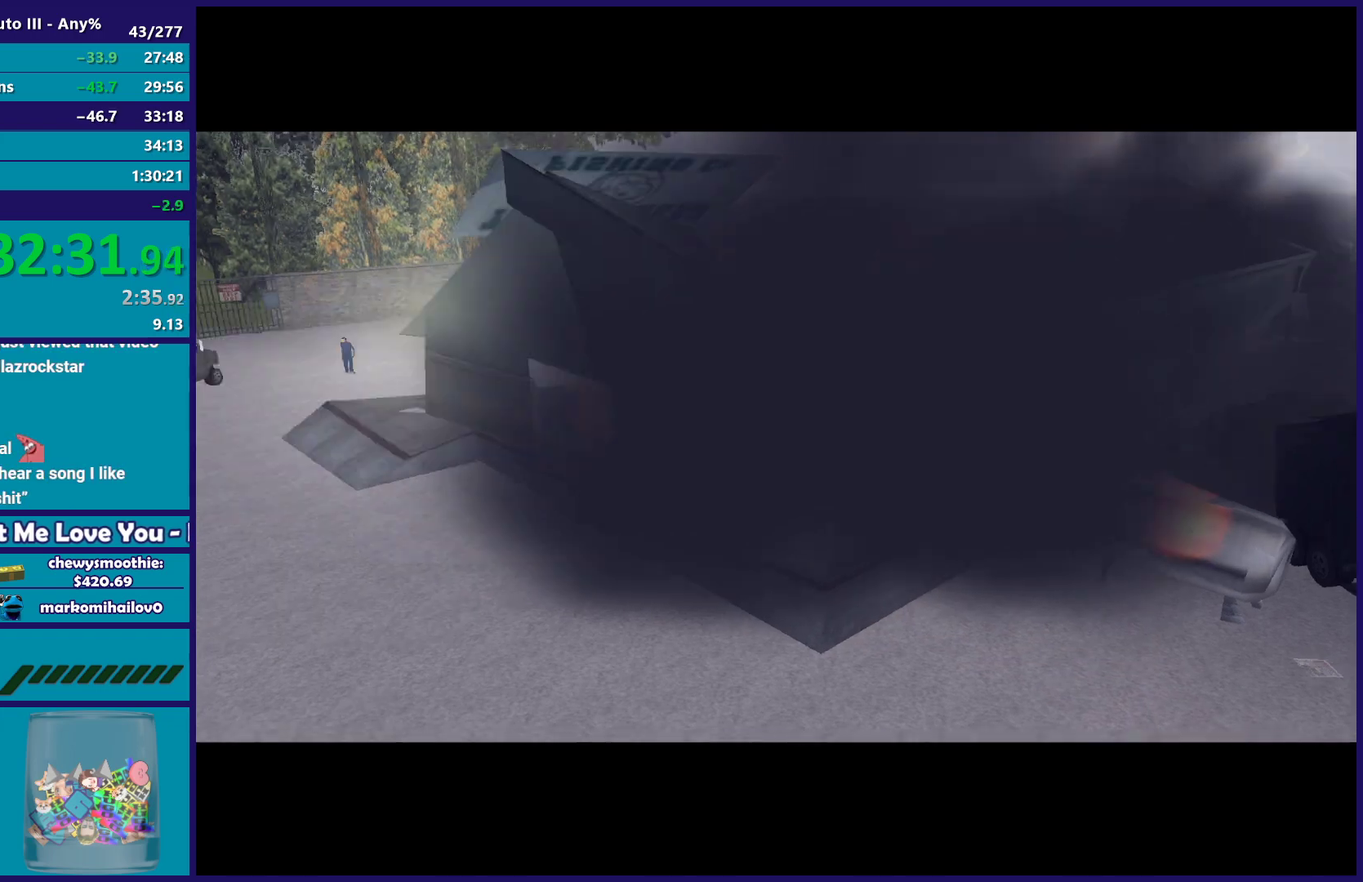
{"buttons": ["A", "R2"], "left_stick": "center", "right_stick": "center", "events": [[33, "A", "up"], [67, "R2", "up"], [150, "R2", "down"], [167, "A", "down"], [300, "A", "up"], [333, "R2", "up"], [417, "A", "down"], [433, "R2", "down"]]}
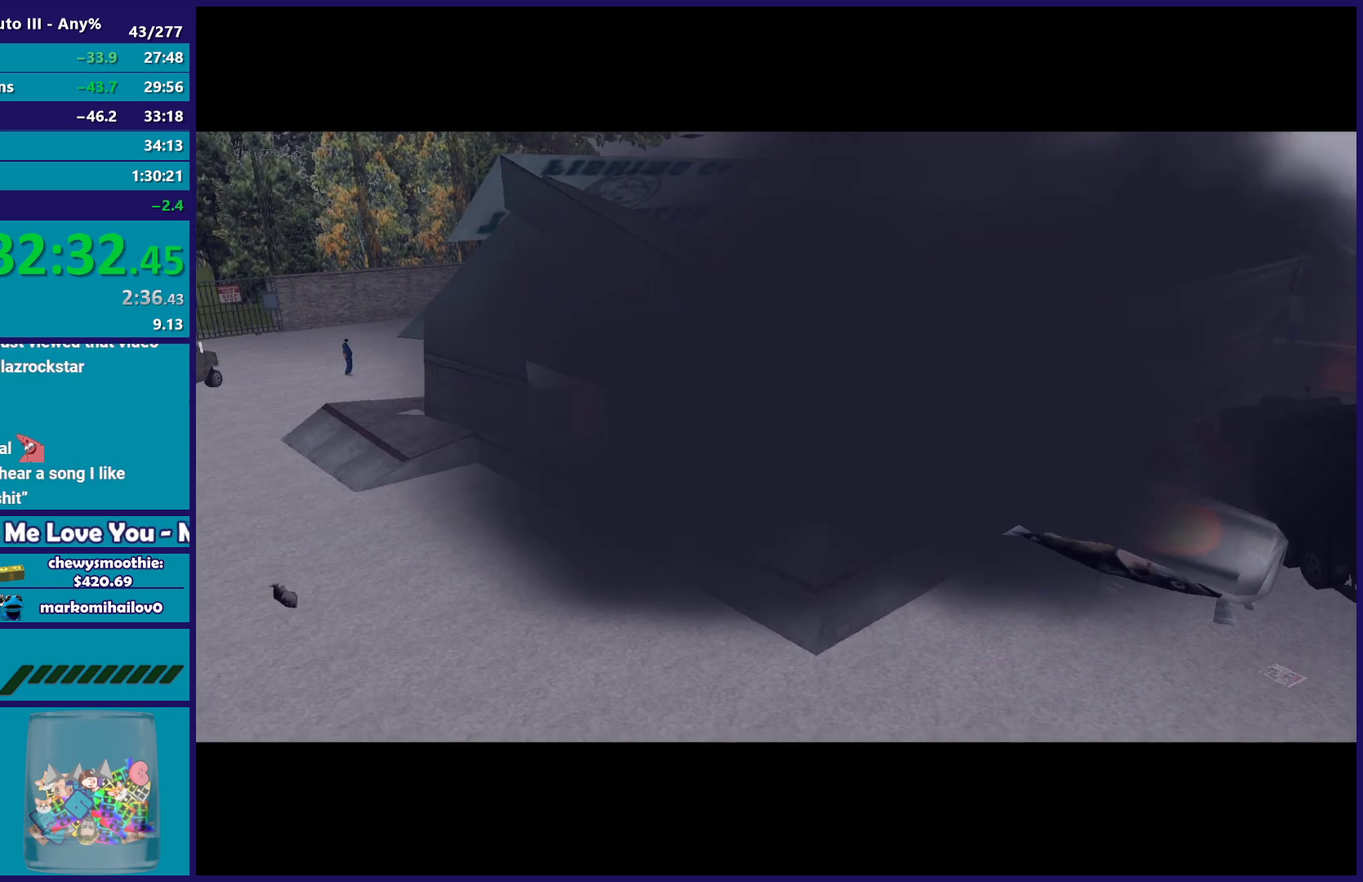
{"buttons": ["A", "R2"], "left_stick": "center", "right_stick": "center", "events": [[50, "A", "up"], [50, "R2", "up"], [133, "A", "down"], [133, "R2", "down"], [267, "R2", "up"], [283, "A", "up"], [350, "A", "down"], [350, "R2", "down"]]}
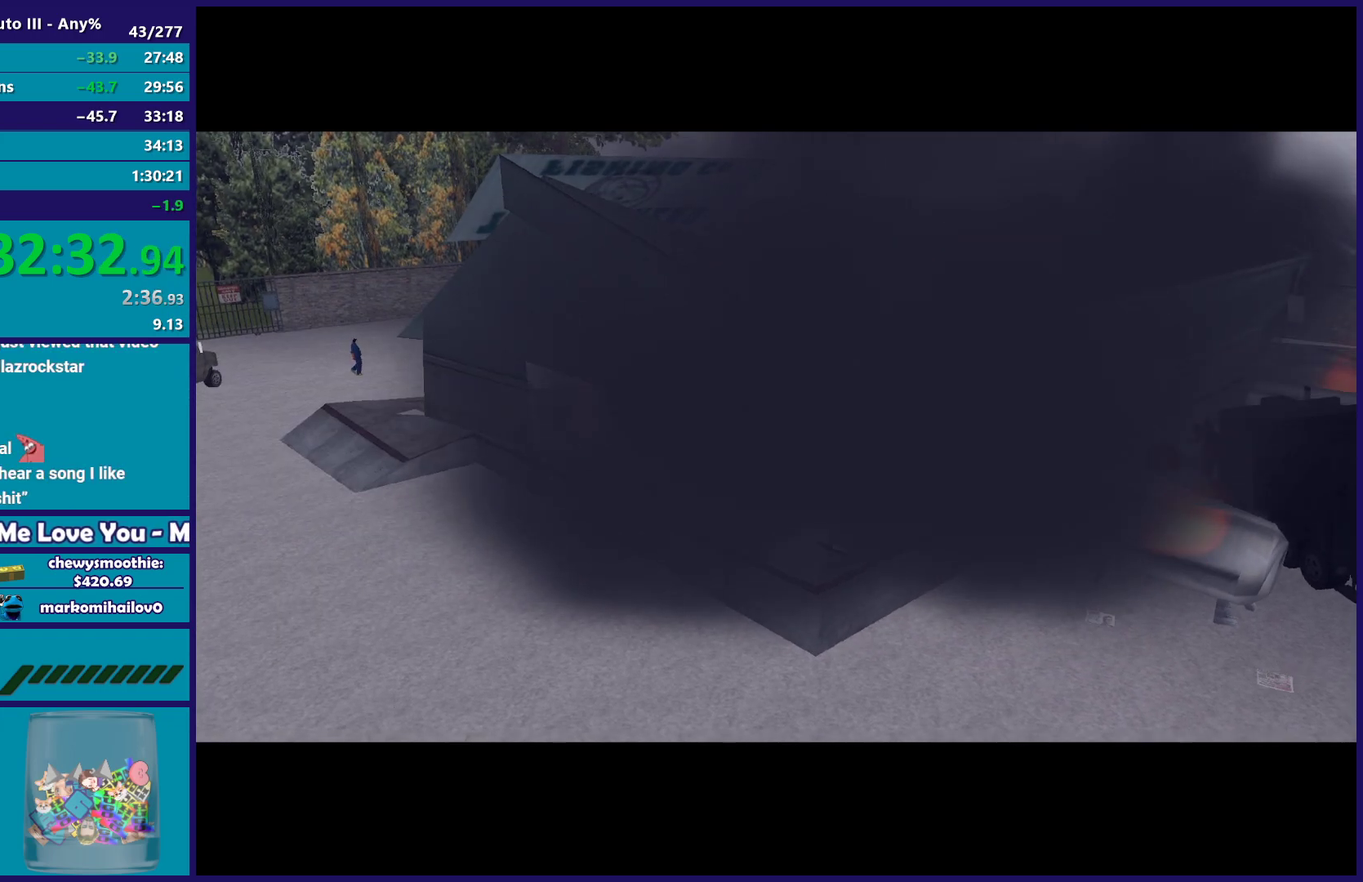
{"buttons": [], "left_stick": "center", "right_stick": "center", "events": [[17, "A", "up"], [17, "R2", "up"], [117, "A", "down"], [117, "R2", "down"], [250, "A", "up"], [250, "R2", "up"], [367, "A", "down"], [500, "A", "up"]]}
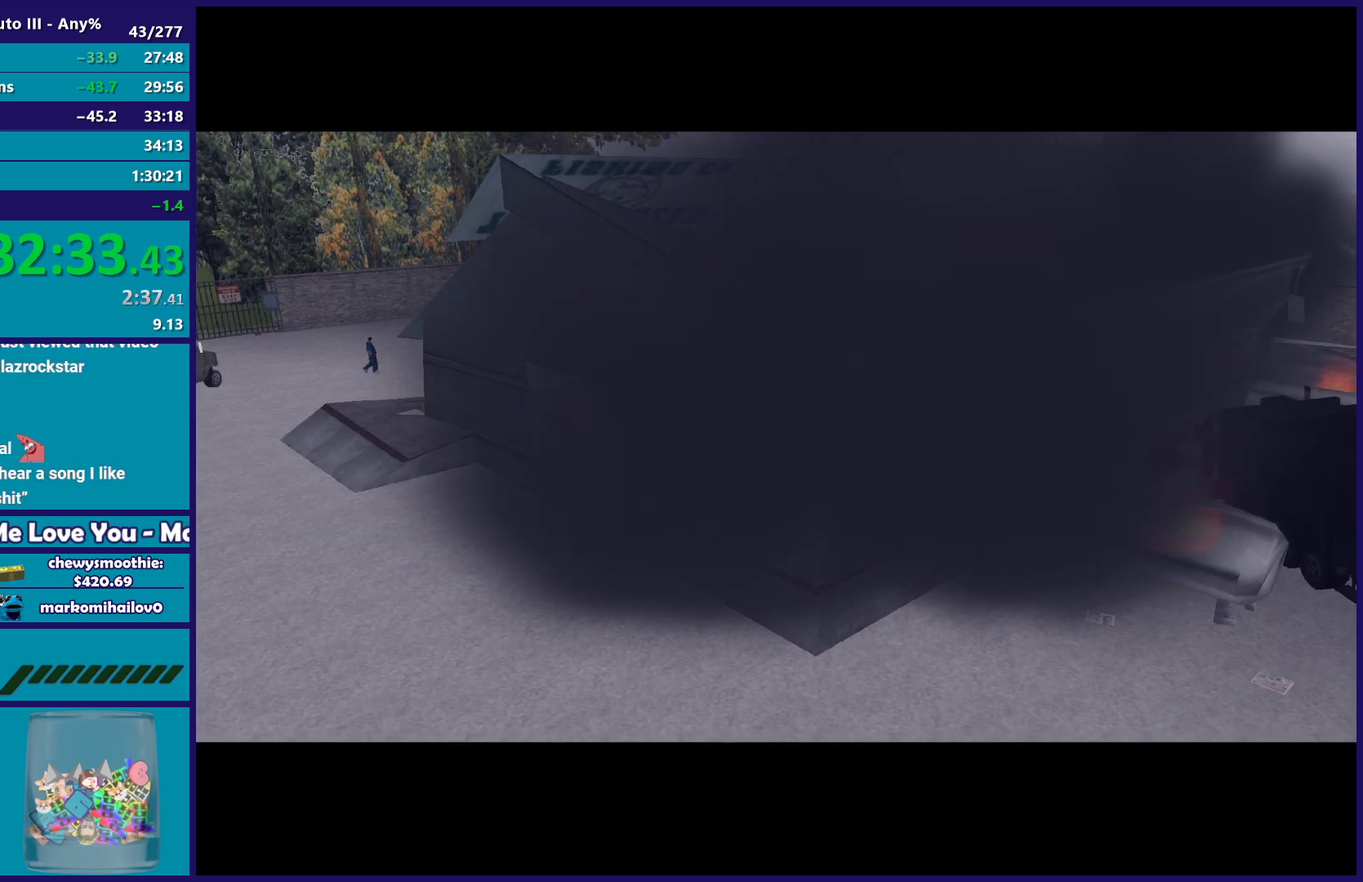
{"buttons": [], "left_stick": "center", "right_stick": "center", "events": [[83, "A", "down"], [233, "A", "up"], [317, "A", "down"], [467, "A", "up"]]}
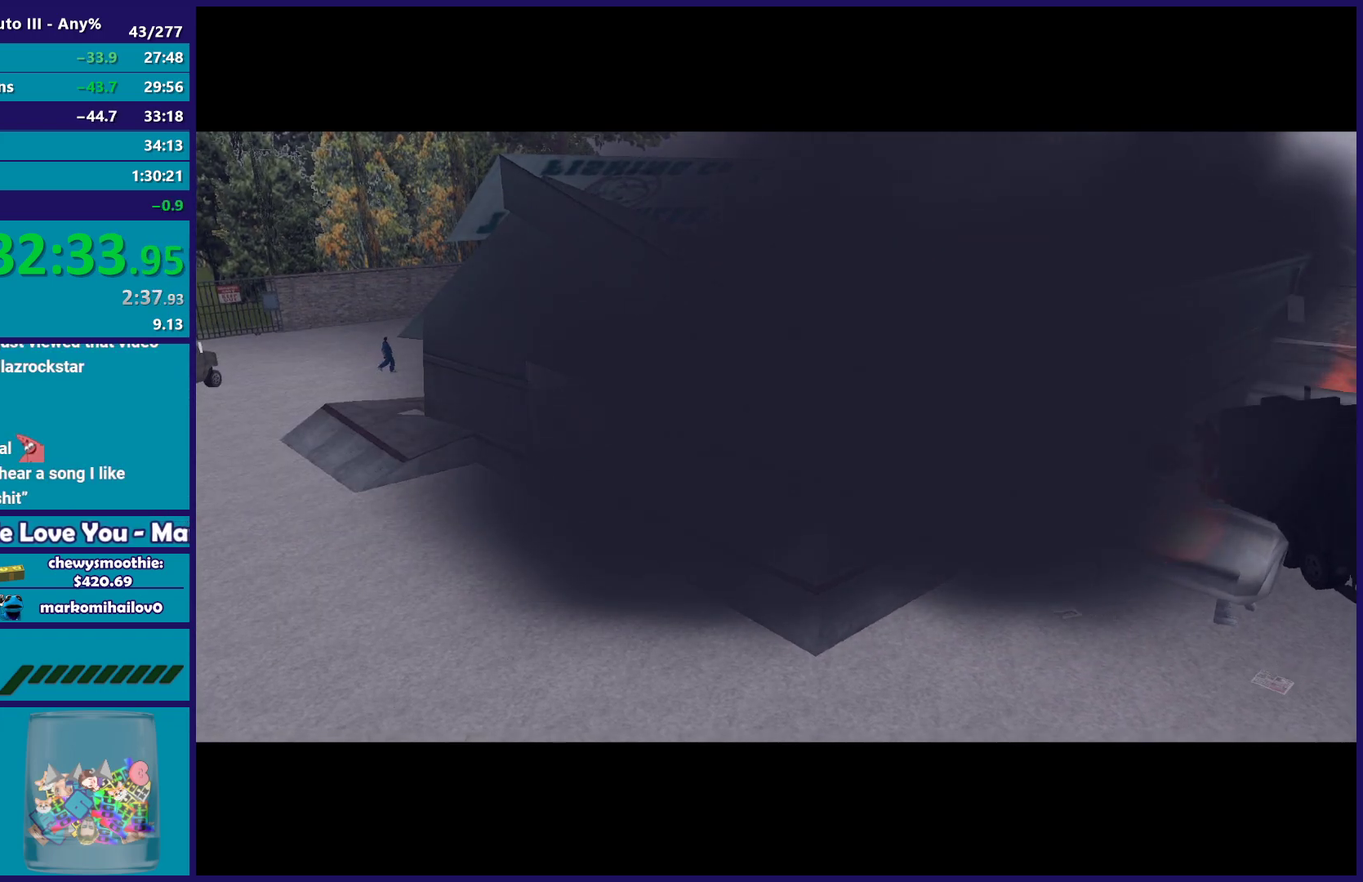
{"buttons": ["R2"], "left_stick": "center", "right_stick": "center", "events": [[67, "A", "down"], [283, "R2", "down"], [400, "A", "up"]]}
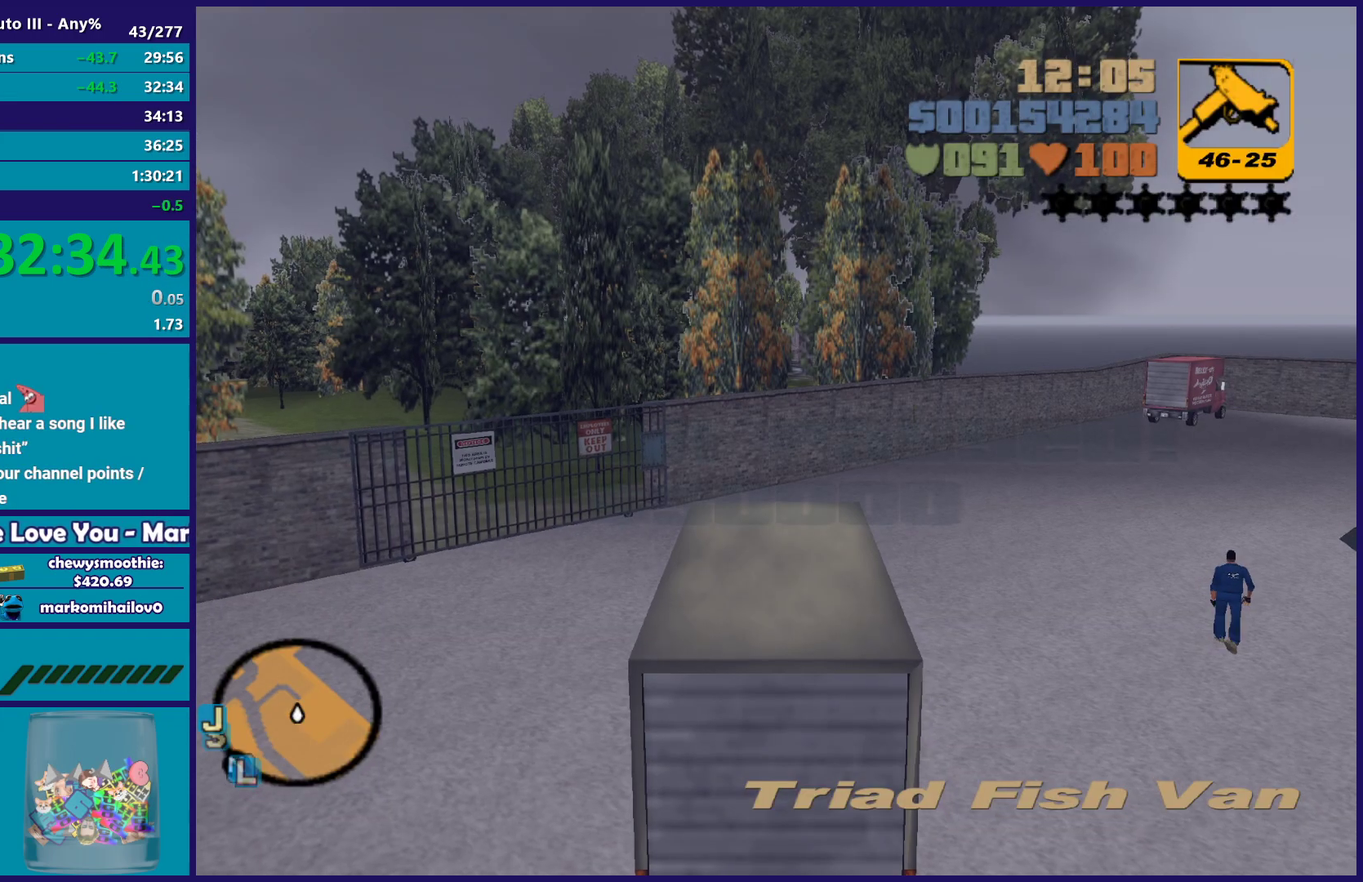
{"buttons": ["R2"], "left_stick": "center", "right_stick": "center", "events": []}
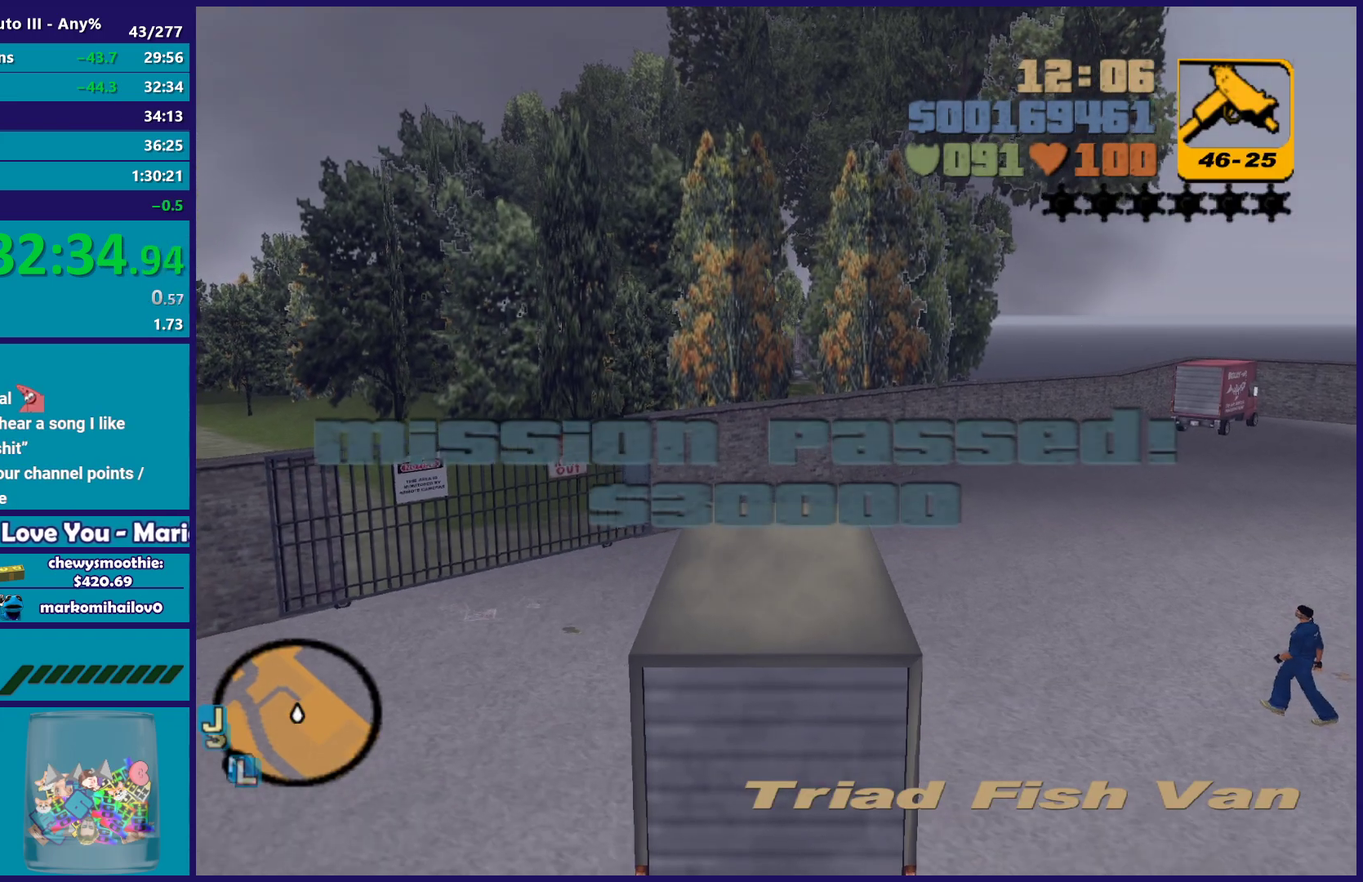
{"buttons": ["L2"], "left_stick": "center", "right_stick": "center", "events": [[183, "left_stick", "left"], [383, "R2", "up"], [467, "left_stick", "center"], [500, "L2", "down"]]}
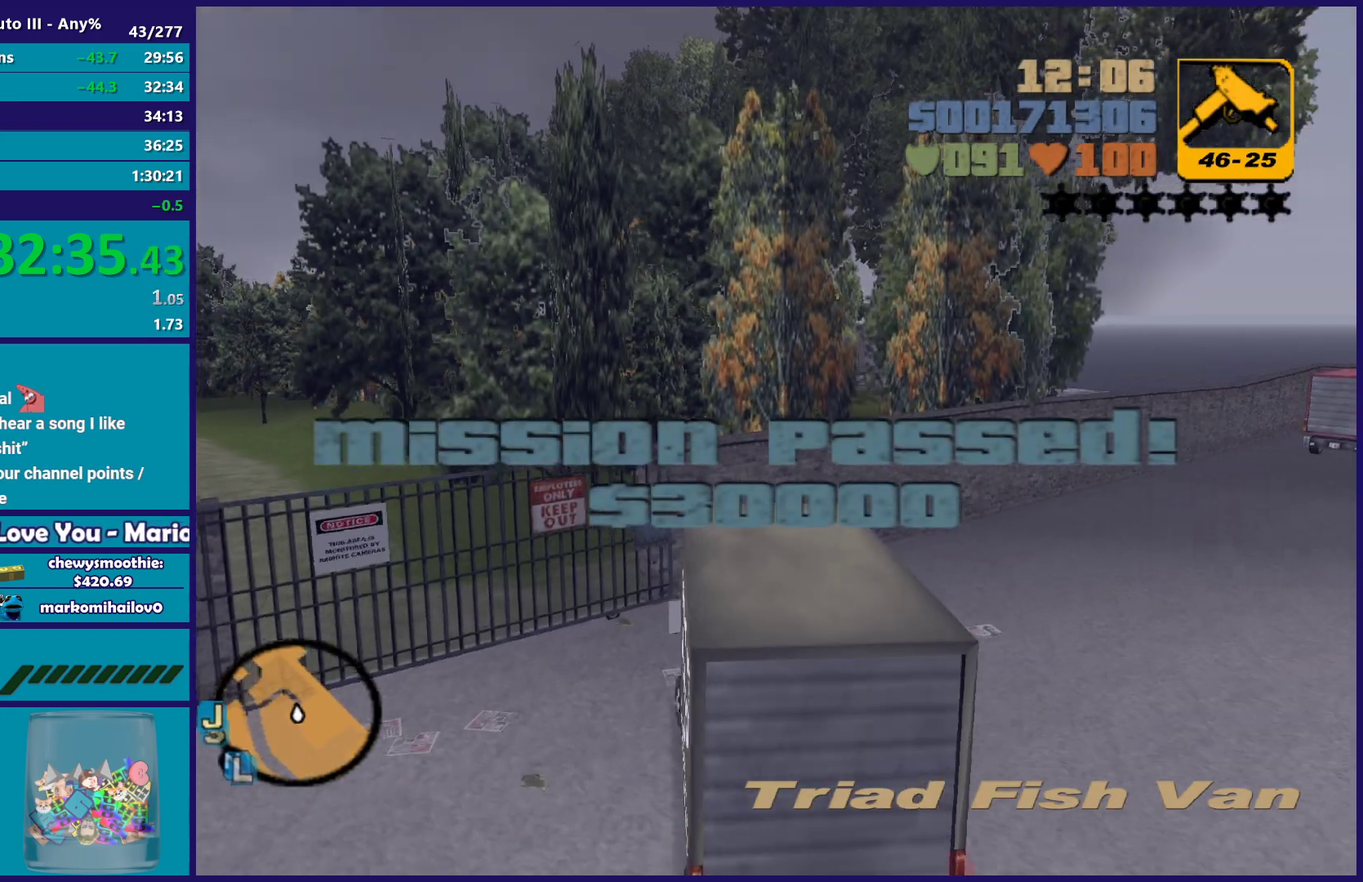
{"buttons": [], "left_stick": "center", "right_stick": "center", "events": [[500, "L2", "up"]]}
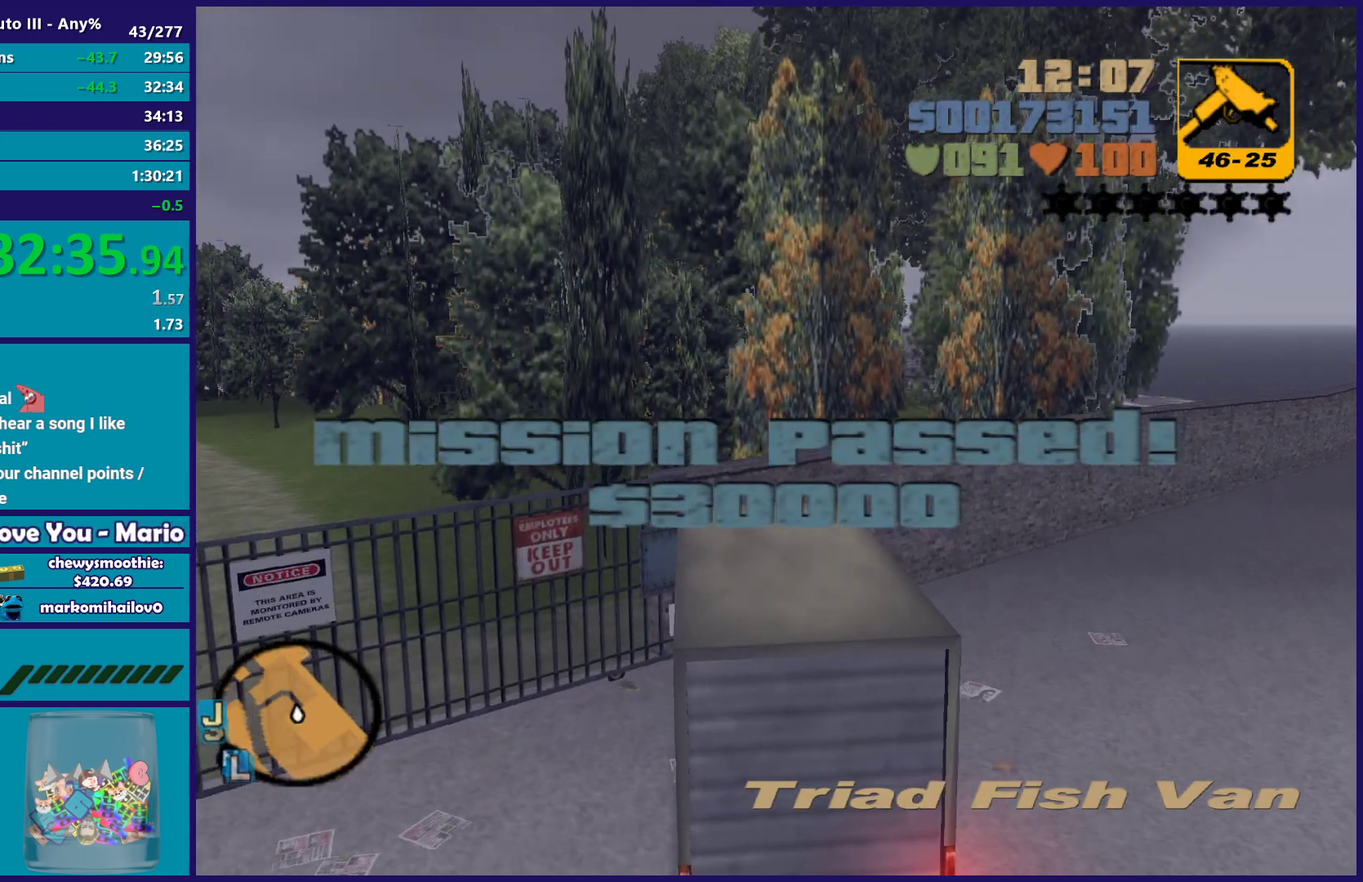
{"buttons": ["L2"], "left_stick": "center", "right_stick": "center", "events": [[500, "L2", "down"]]}
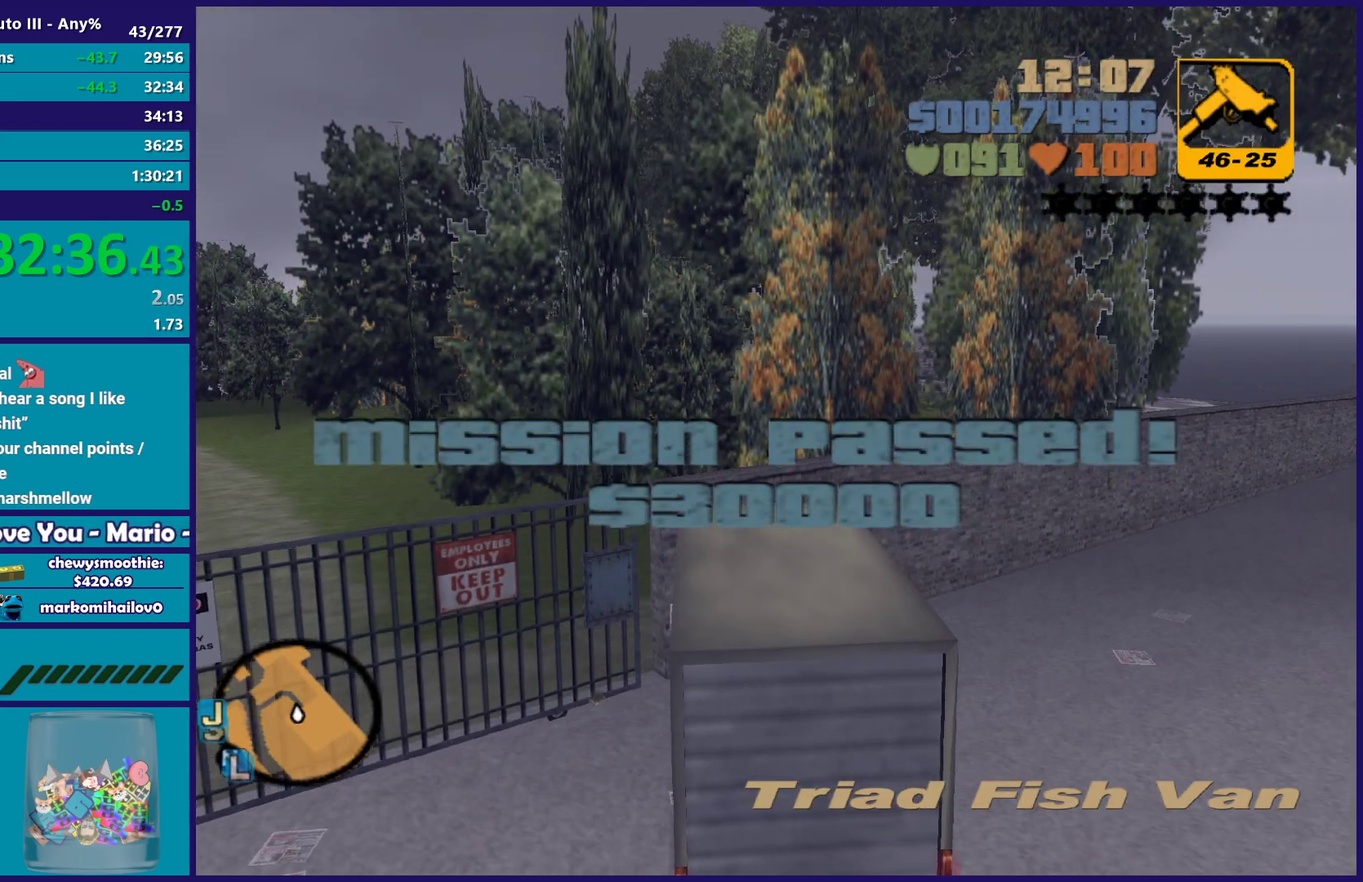
{"buttons": [], "left_stick": "center", "right_stick": "center", "events": [[167, "L2", "up"], [183, "left_stick", "right"], [233, "left_stick", "center"]]}
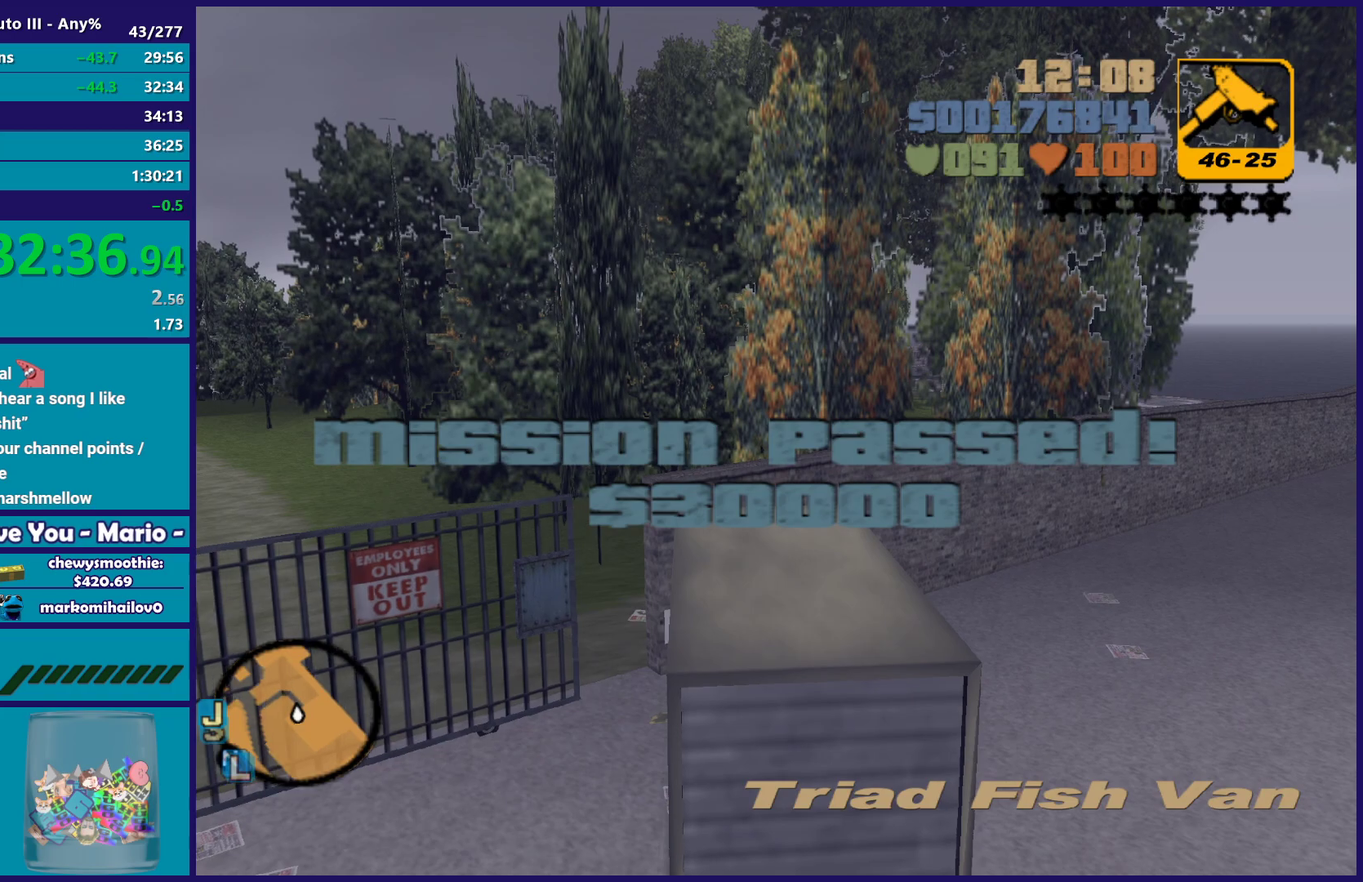
{"buttons": ["R2"], "left_stick": "center", "right_stick": "center", "events": [[117, "L2", "down"], [167, "left_stick", "right"], [383, "L2", "up"], [400, "left_stick", "center"], [500, "R2", "down"]]}
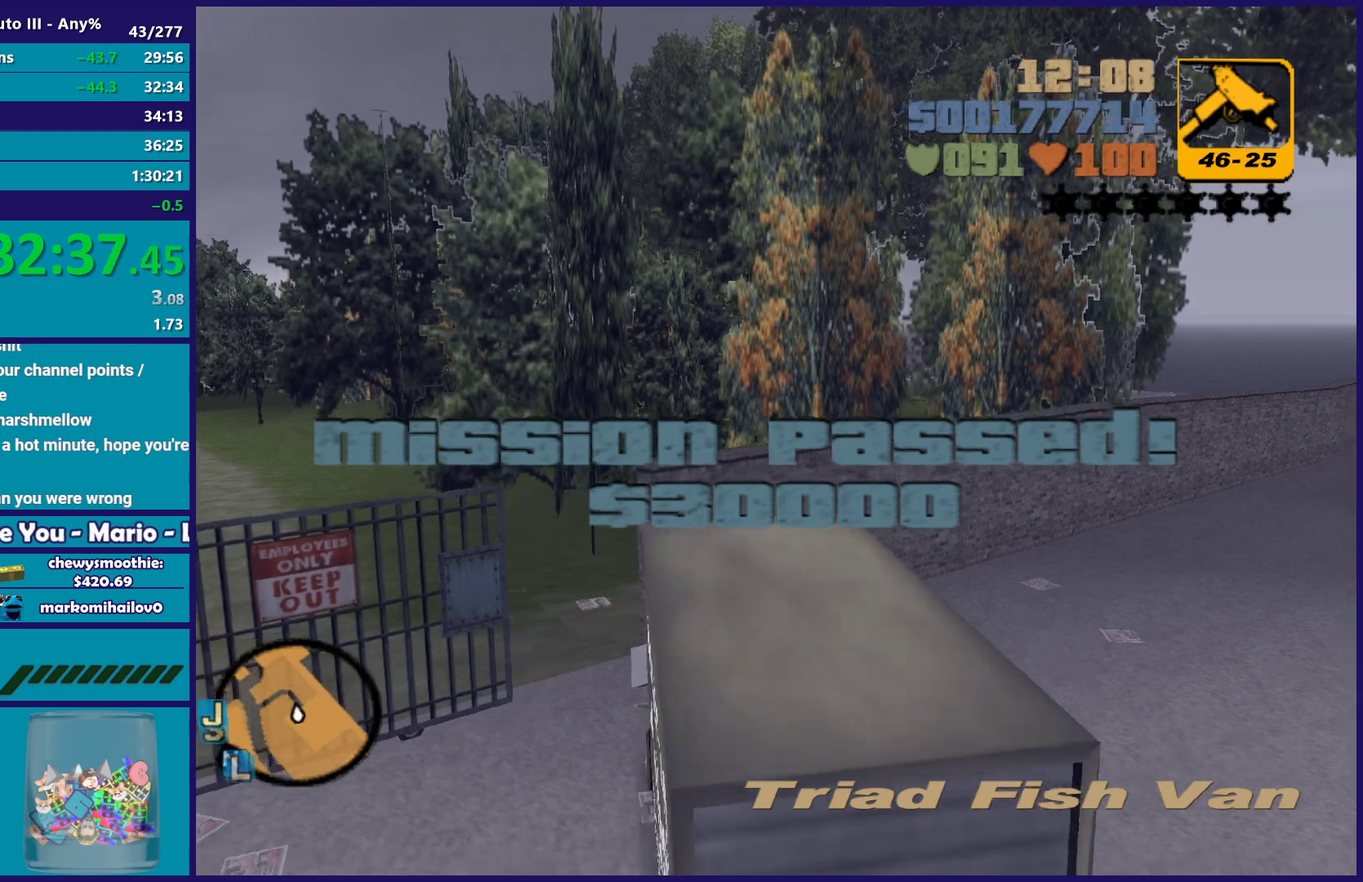
{"buttons": ["R2"], "left_stick": "left", "right_stick": "center", "events": [[83, "left_stick", "left"]]}
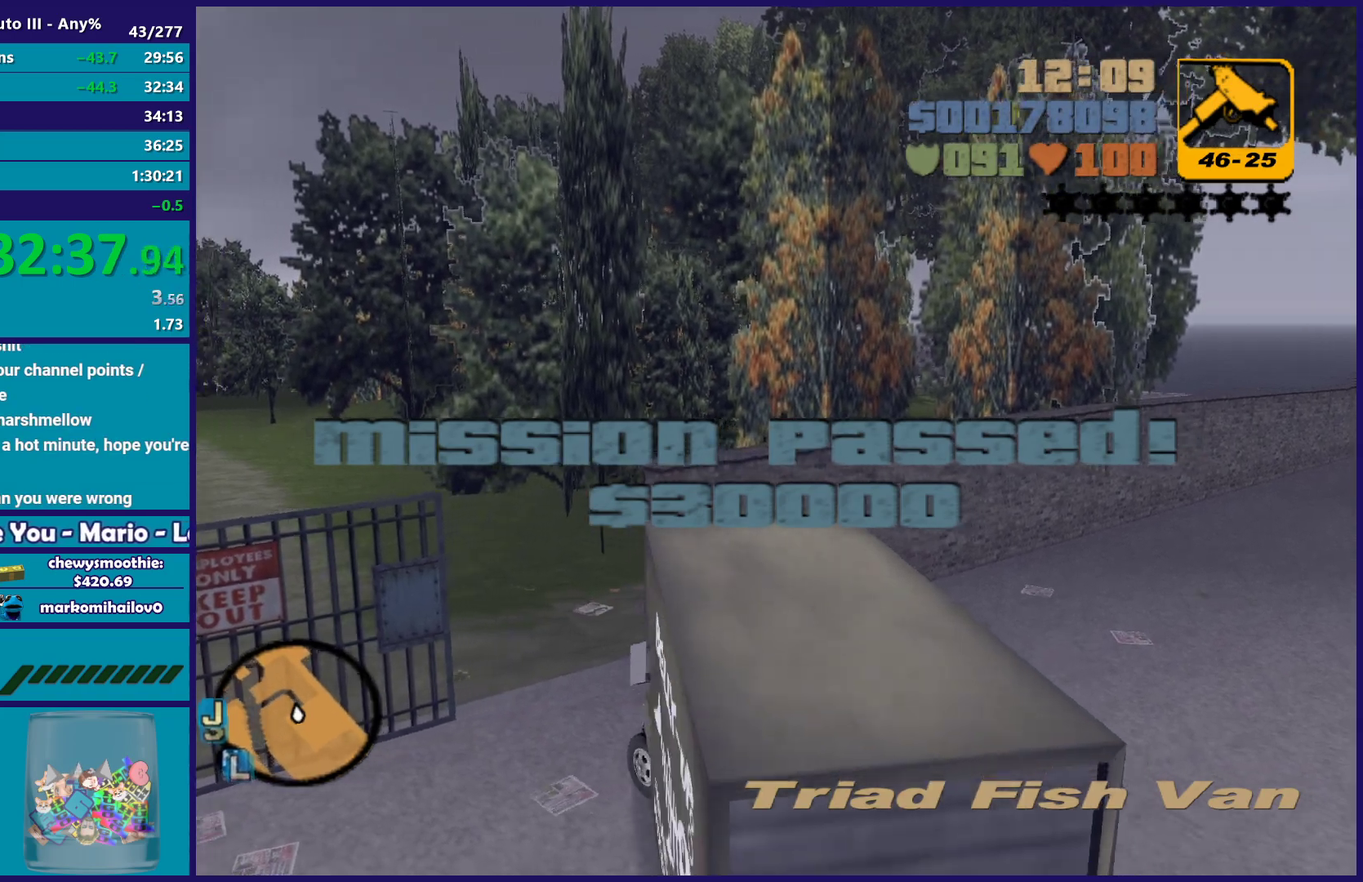
{"buttons": ["R2"], "left_stick": "down-left", "right_stick": "center", "events": [[483, "left_stick", "down-left"]]}
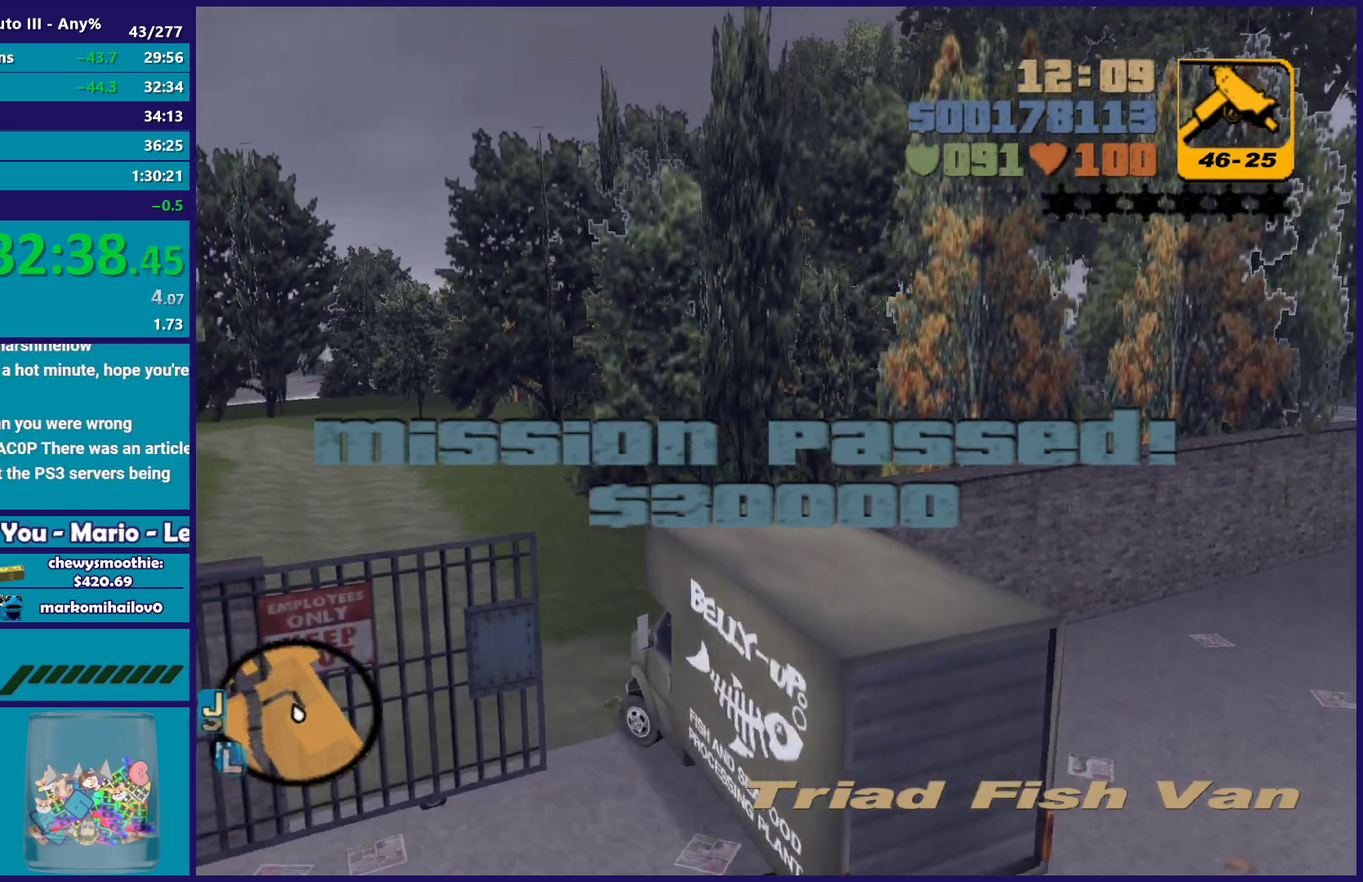
{"buttons": ["R2"], "left_stick": "center", "right_stick": "center", "events": [[100, "left_stick", "center"], [267, "left_stick", "left"], [483, "left_stick", "center"]]}
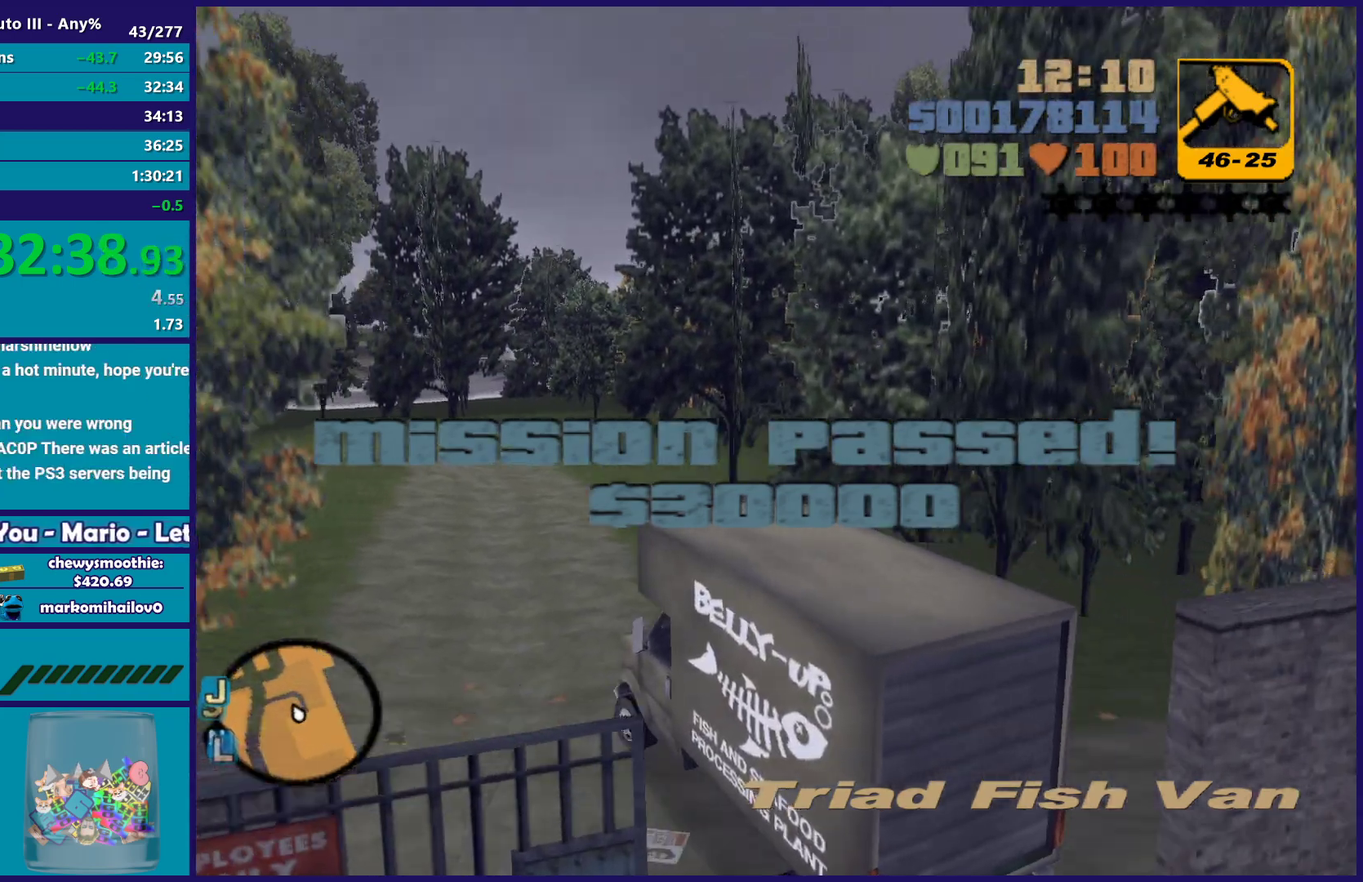
{"buttons": ["R2"], "left_stick": "left", "right_stick": "center", "events": [[117, "left_stick", "left"], [333, "left_stick", "center"], [433, "left_stick", "left"]]}
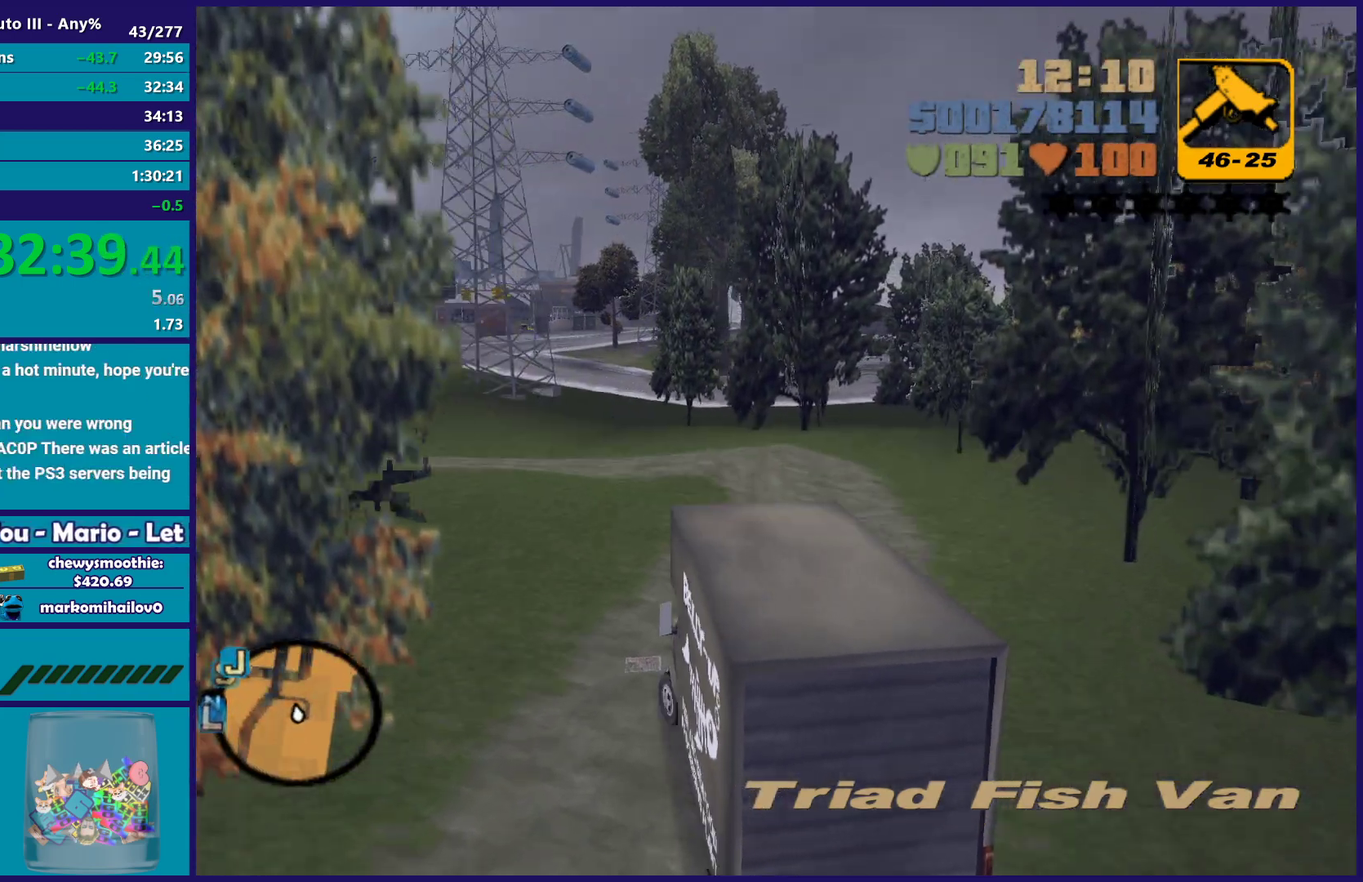
{"buttons": ["R2"], "left_stick": "left", "right_stick": "center", "events": [[350, "R2", "up"], [500, "R2", "down"]]}
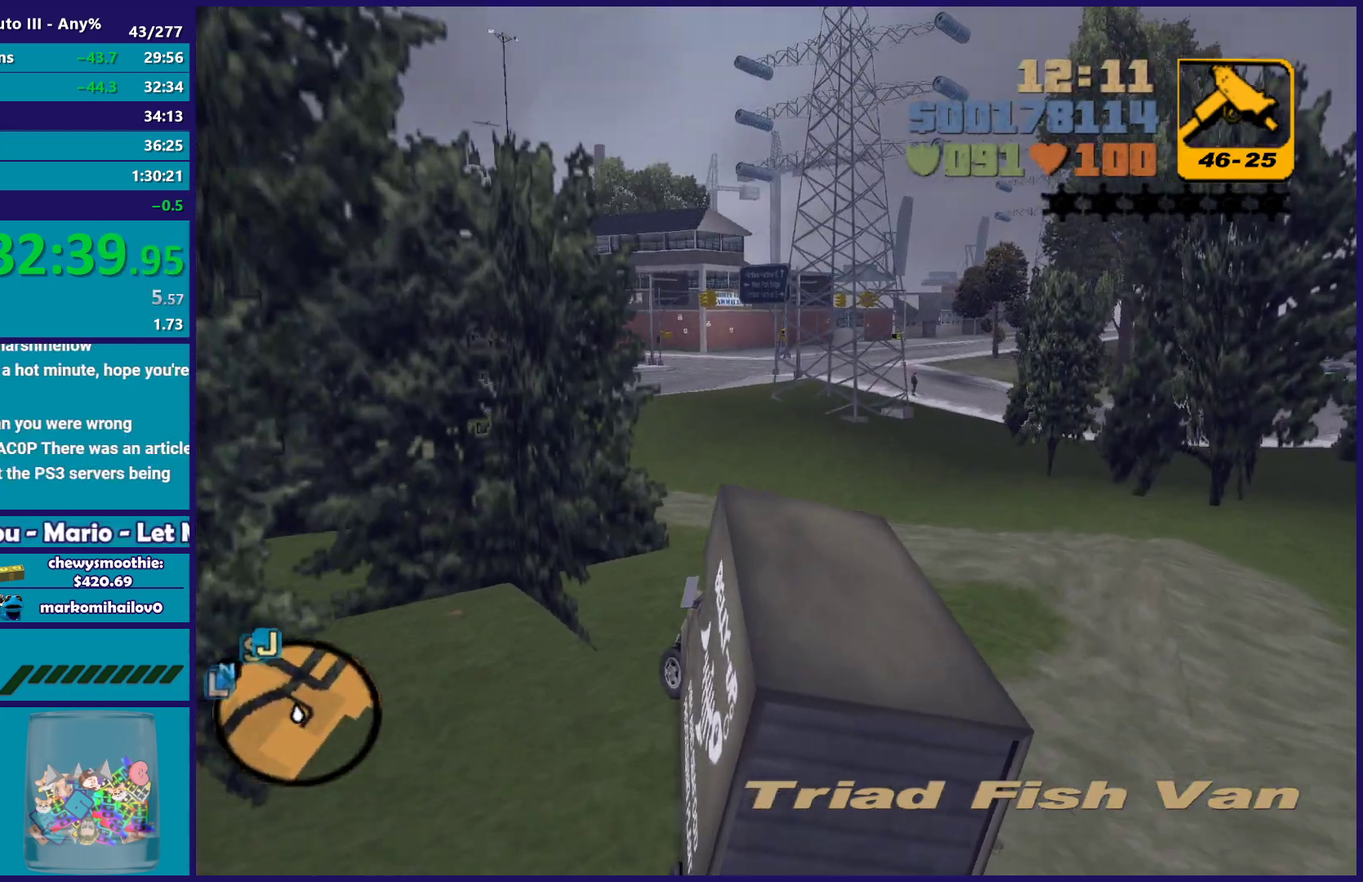
{"buttons": ["R2"], "left_stick": "left", "right_stick": "center", "events": [[100, "left_stick", "right"], [300, "left_stick", "center"], [350, "left_stick", "left"]]}
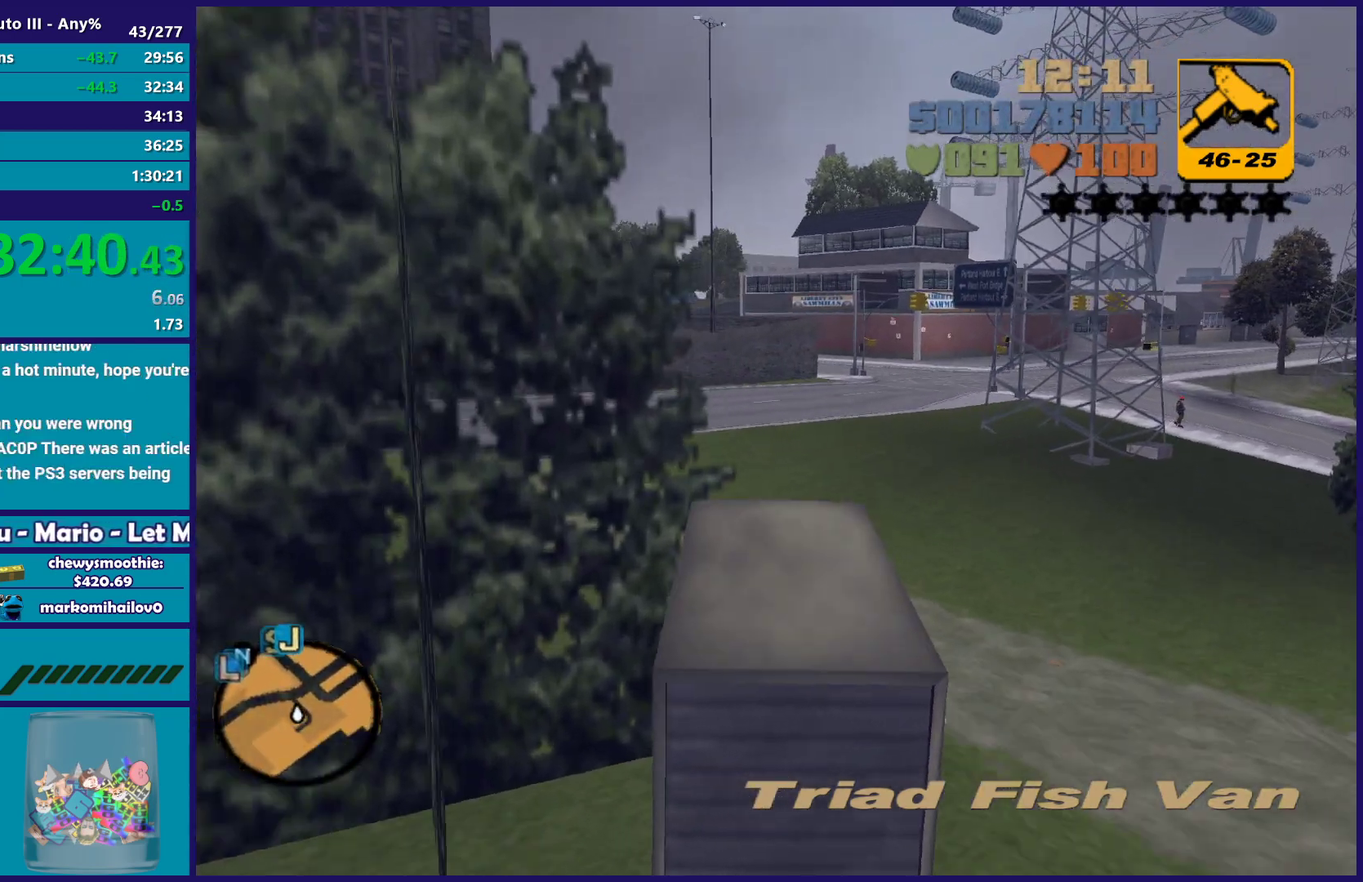
{"buttons": ["R2"], "left_stick": "down-right", "right_stick": "center", "events": [[50, "left_stick", "center"], [100, "left_stick", "right"], [233, "left_stick", "center"], [433, "left_stick", "down-right"]]}